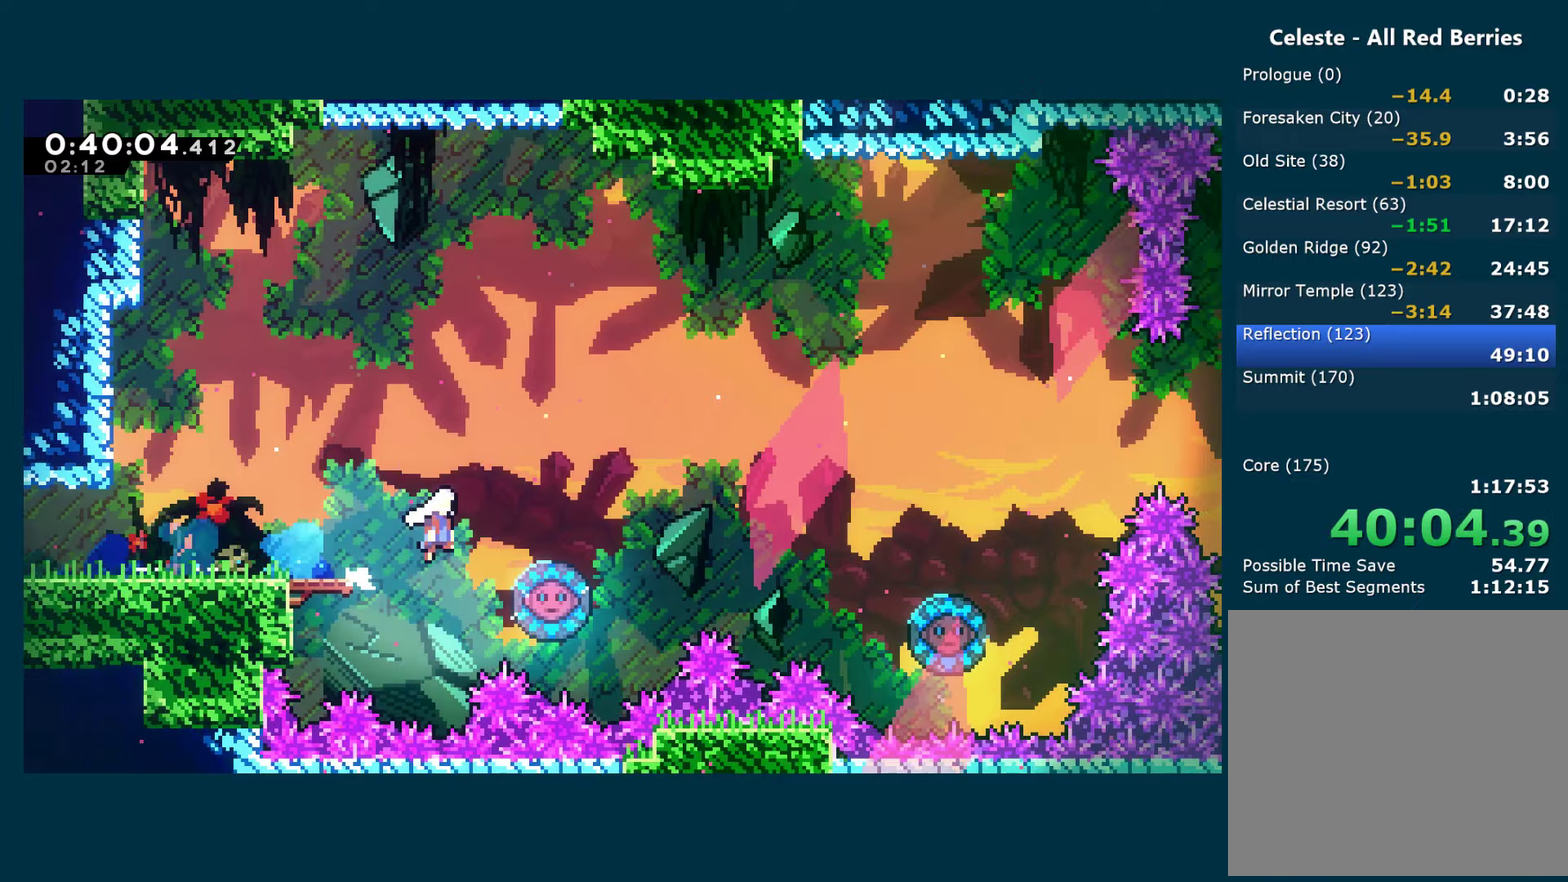
Gameplay with a controller (Xbox layout); each line is a JSON object with the inputs held at the frame after it. "events" lists button and stick changes between this image and that frame as [ms after this image, input, new state], when the widget could be followed in between. Not read: R3.
{"buttons": ["R1", "DPAD_UP", "DPAD_RIGHT"], "left_stick": "center", "right_stick": "center", "events": [[284, "DPAD_UP", "down"], [317, "A", "up"], [317, "X", "up"], [384, "X", "down"], [450, "R1", "down"], [484, "X", "up"]]}
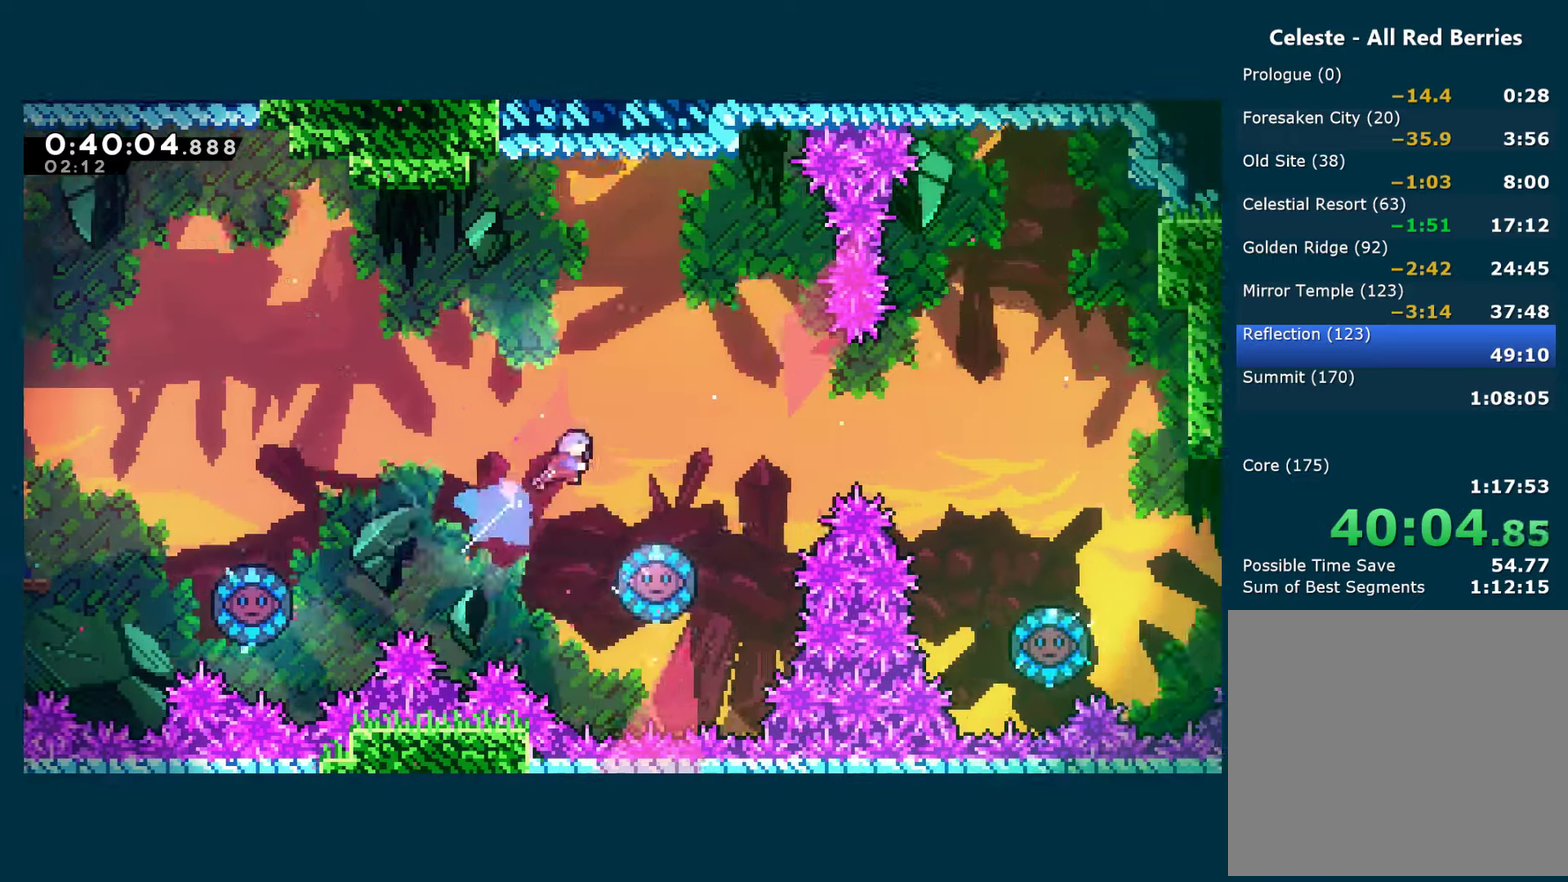
{"buttons": ["DPAD_LEFT"], "left_stick": "center", "right_stick": "center", "events": [[200, "DPAD_UP", "up"], [317, "DPAD_RIGHT", "up"], [334, "DPAD_LEFT", "down"], [334, "R1", "up"]]}
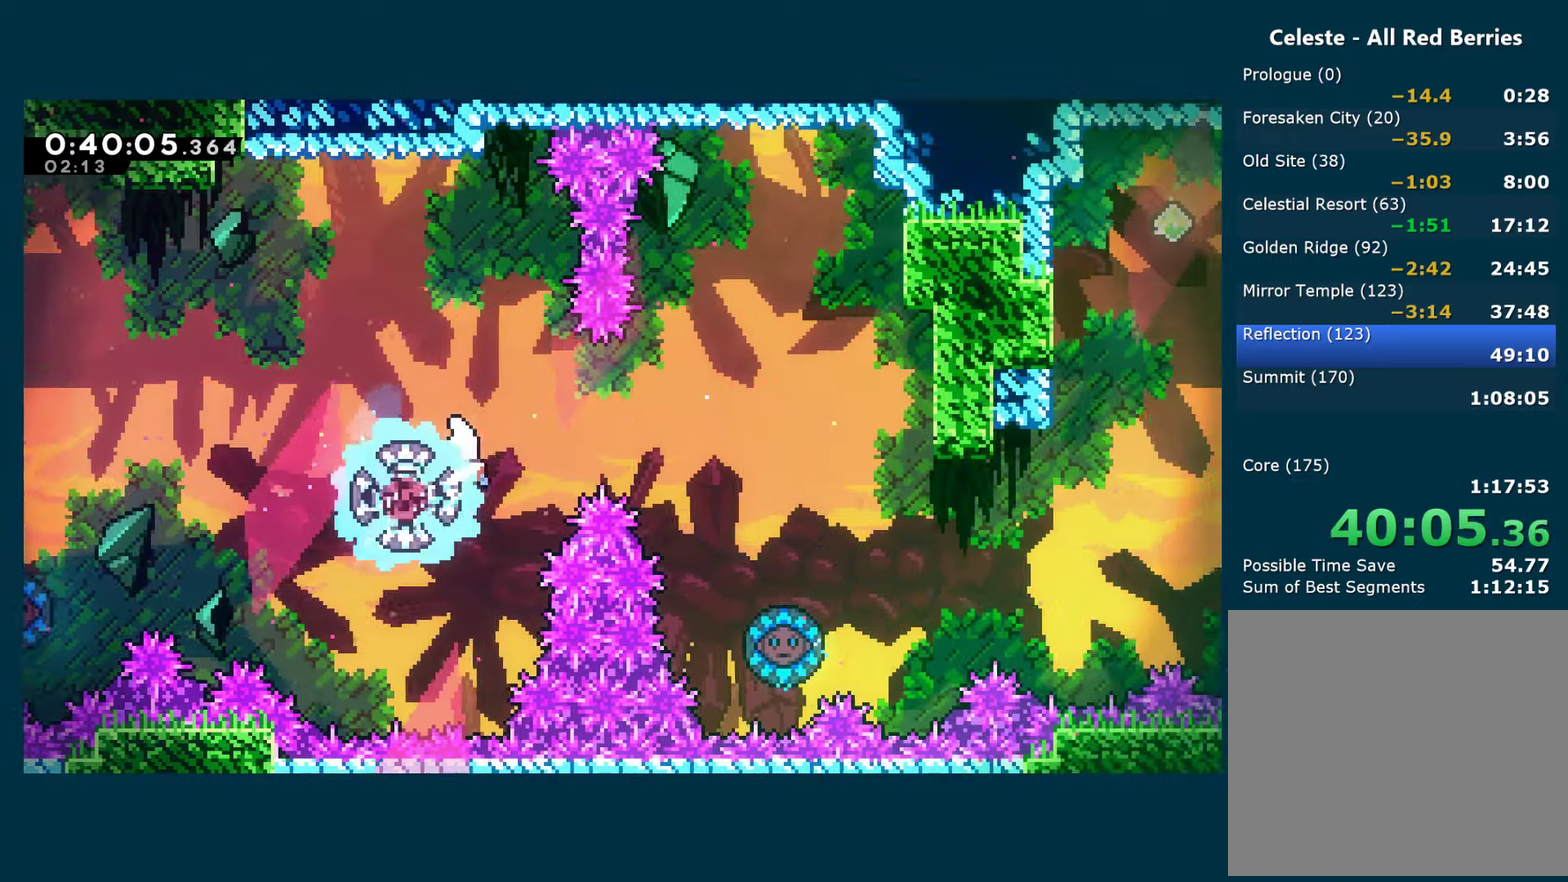
{"buttons": [], "left_stick": "center", "right_stick": "center", "events": [[84, "DPAD_LEFT", "up"], [117, "DPAD_RIGHT", "down"], [467, "DPAD_RIGHT", "up"]]}
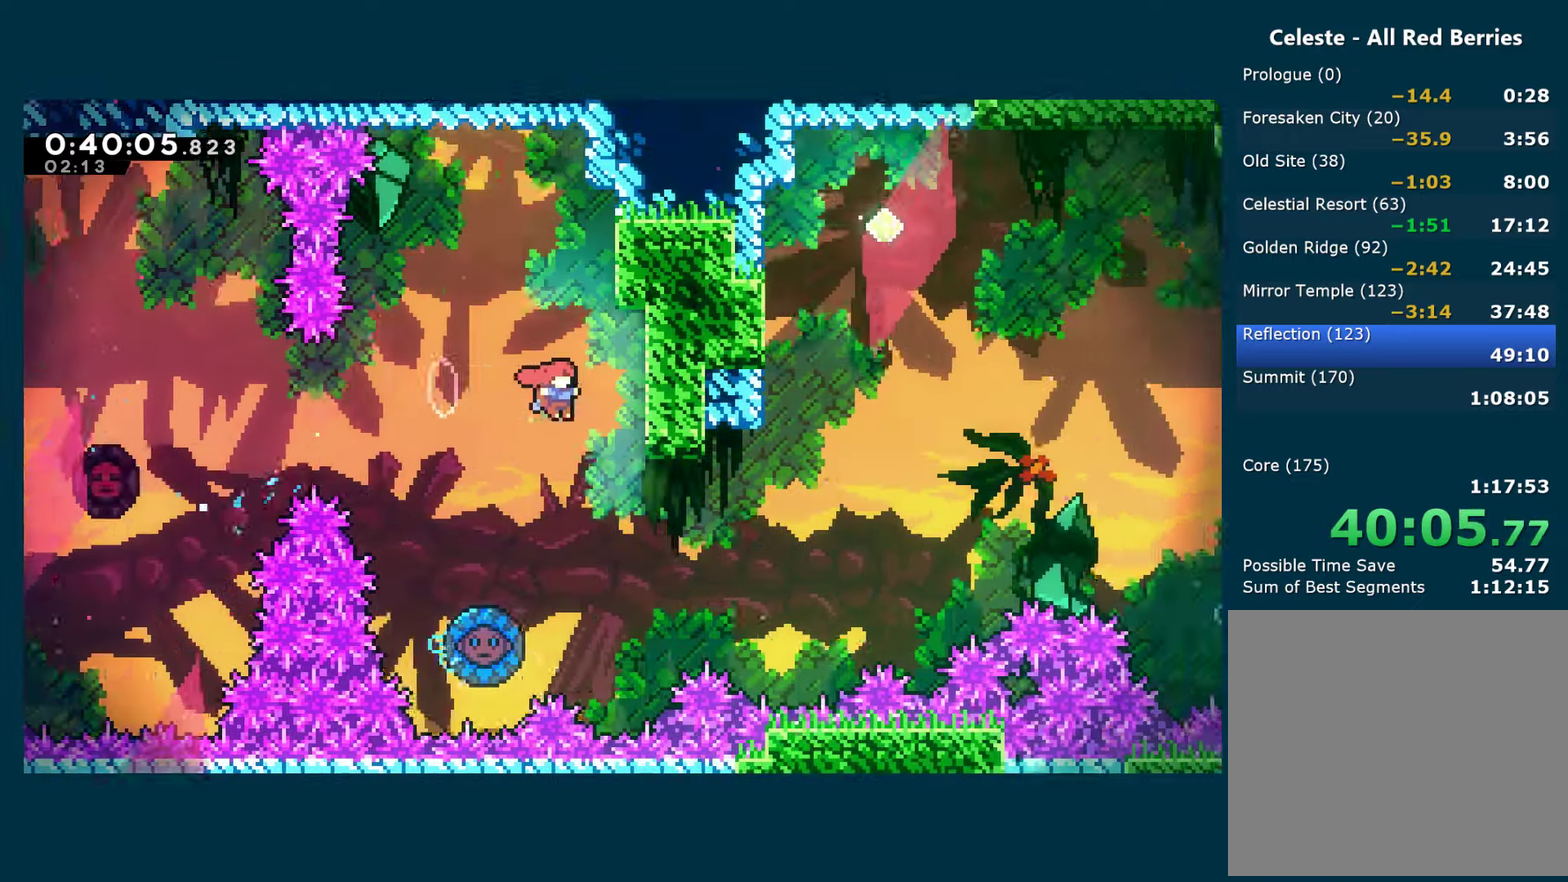
{"buttons": ["DPAD_LEFT"], "left_stick": "center", "right_stick": "center", "events": [[317, "DPAD_LEFT", "down"]]}
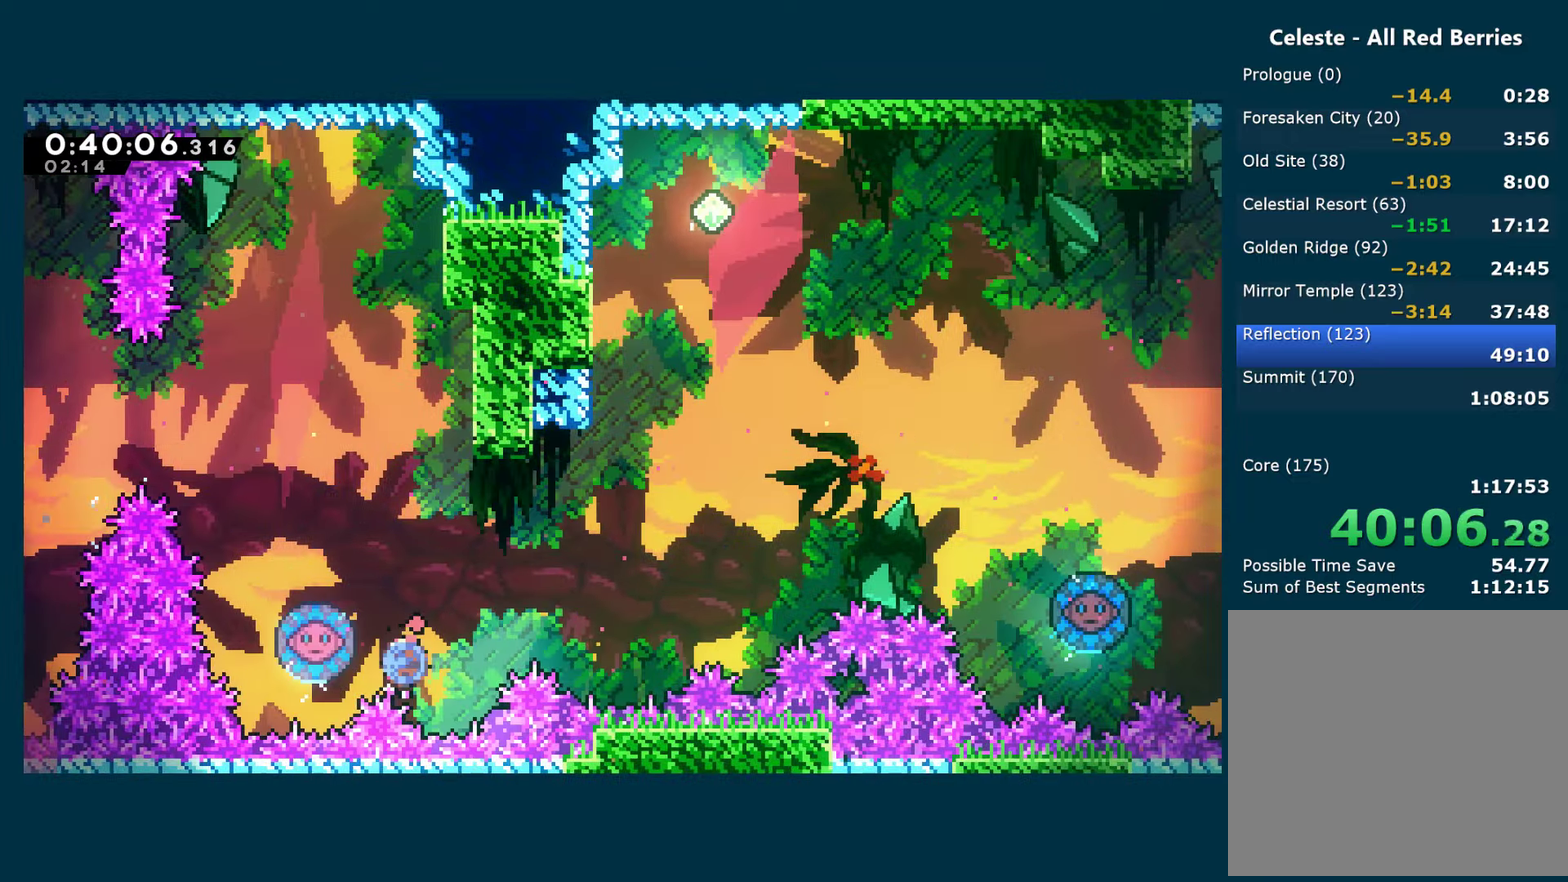
{"buttons": ["DPAD_UP", "DPAD_RIGHT"], "left_stick": "center", "right_stick": "center", "events": [[17, "X", "down"], [84, "DPAD_UP", "down"], [100, "DPAD_LEFT", "up"], [117, "DPAD_RIGHT", "down"], [200, "X", "up"]]}
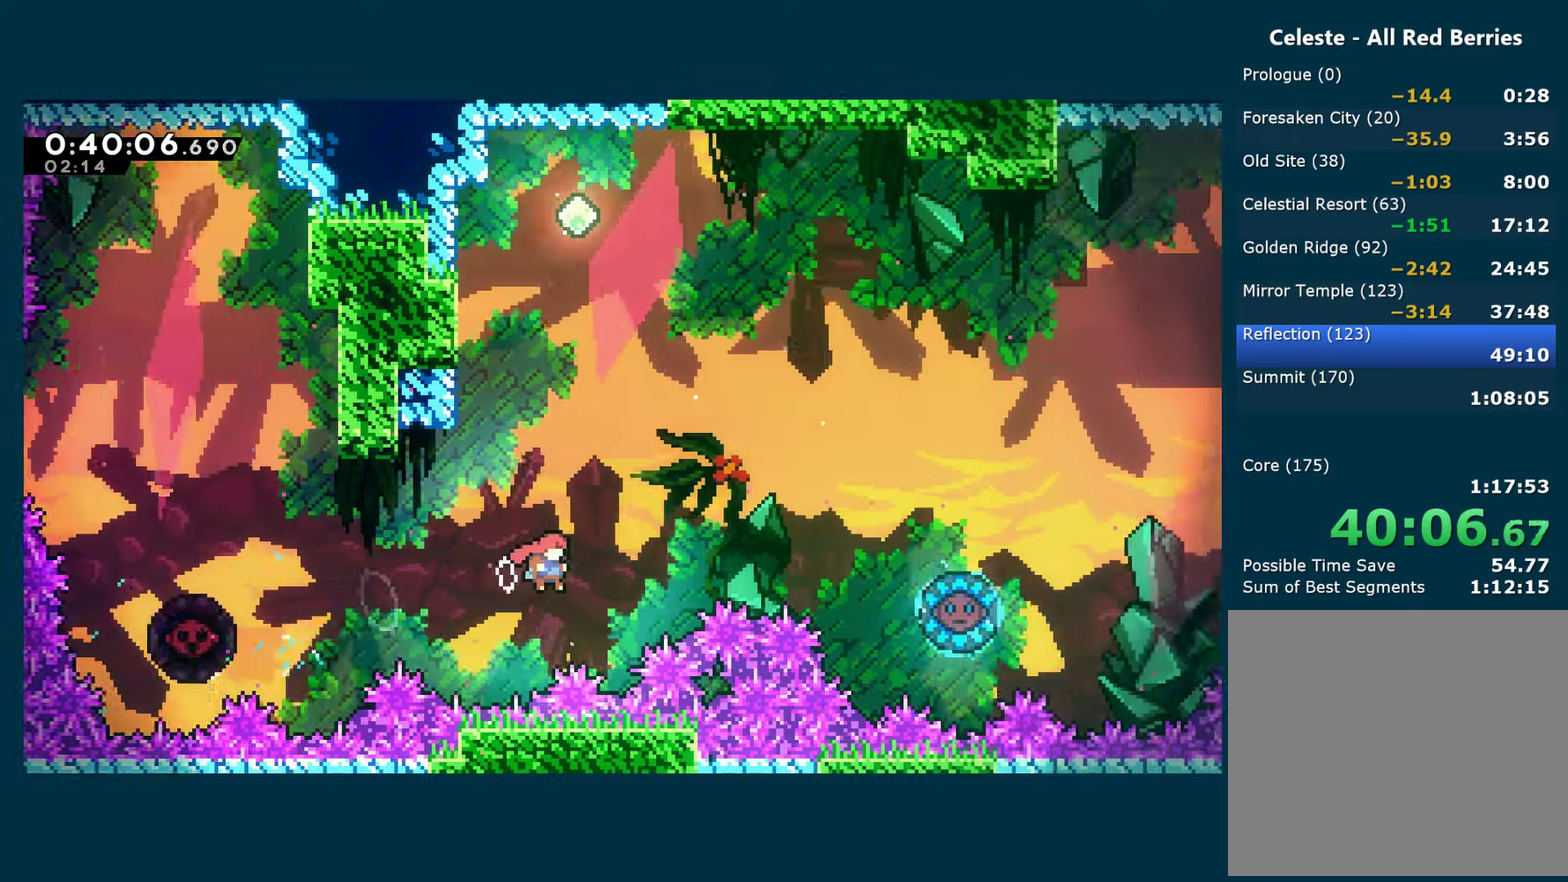
{"buttons": ["R1", "DPAD_UP", "DPAD_RIGHT"], "left_stick": "center", "right_stick": "center", "events": [[100, "X", "down"], [300, "X", "up"], [350, "R1", "down"]]}
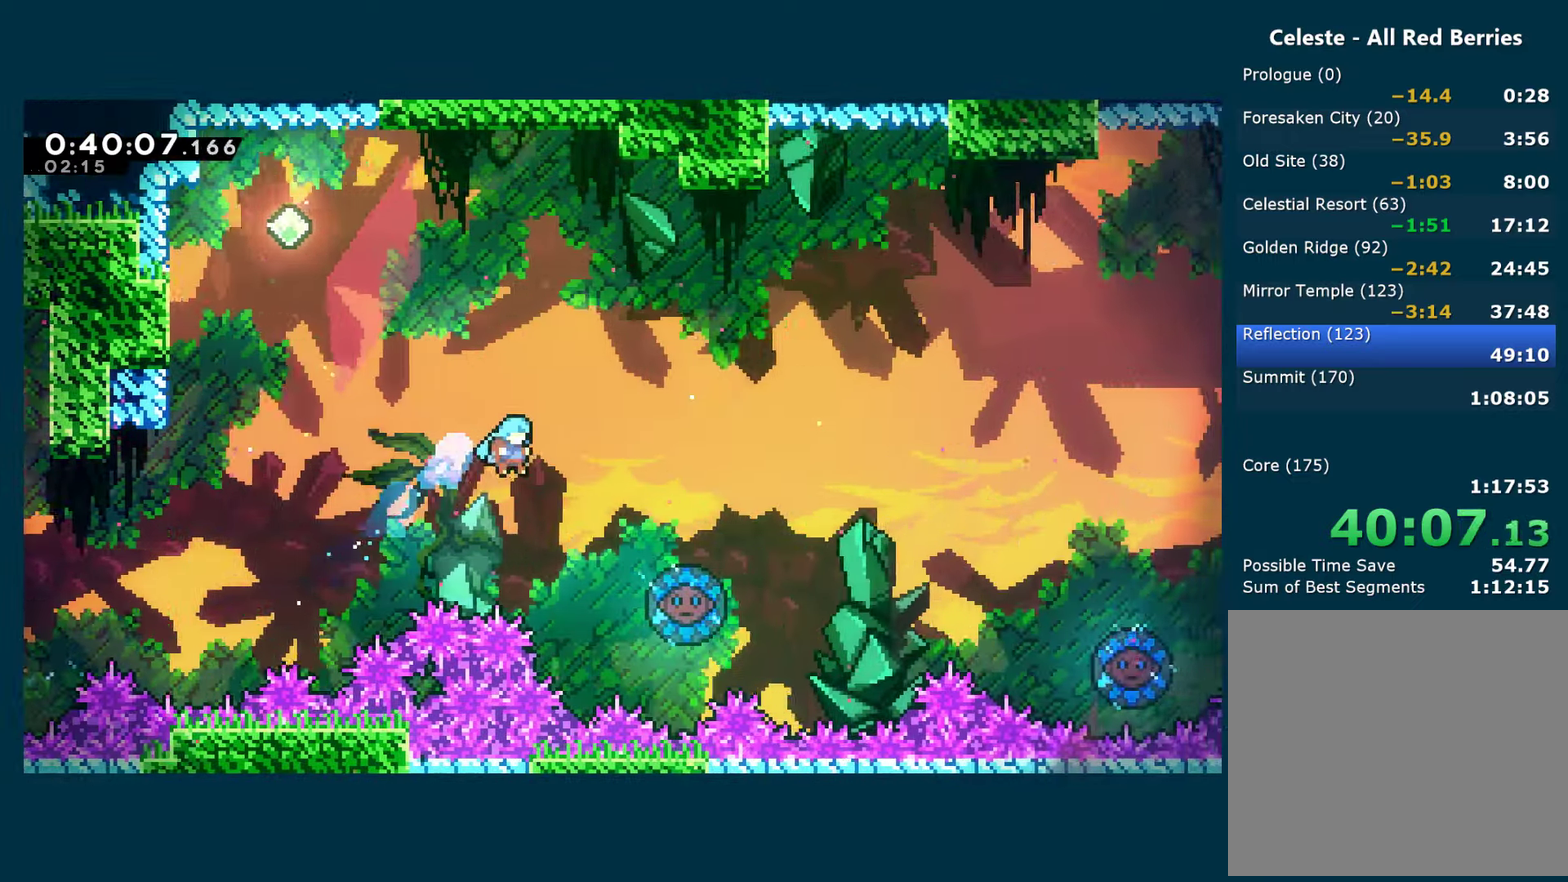
{"buttons": ["R1", "DPAD_UP", "DPAD_RIGHT"], "left_stick": "center", "right_stick": "center", "events": [[367, "X", "down"], [484, "X", "up"]]}
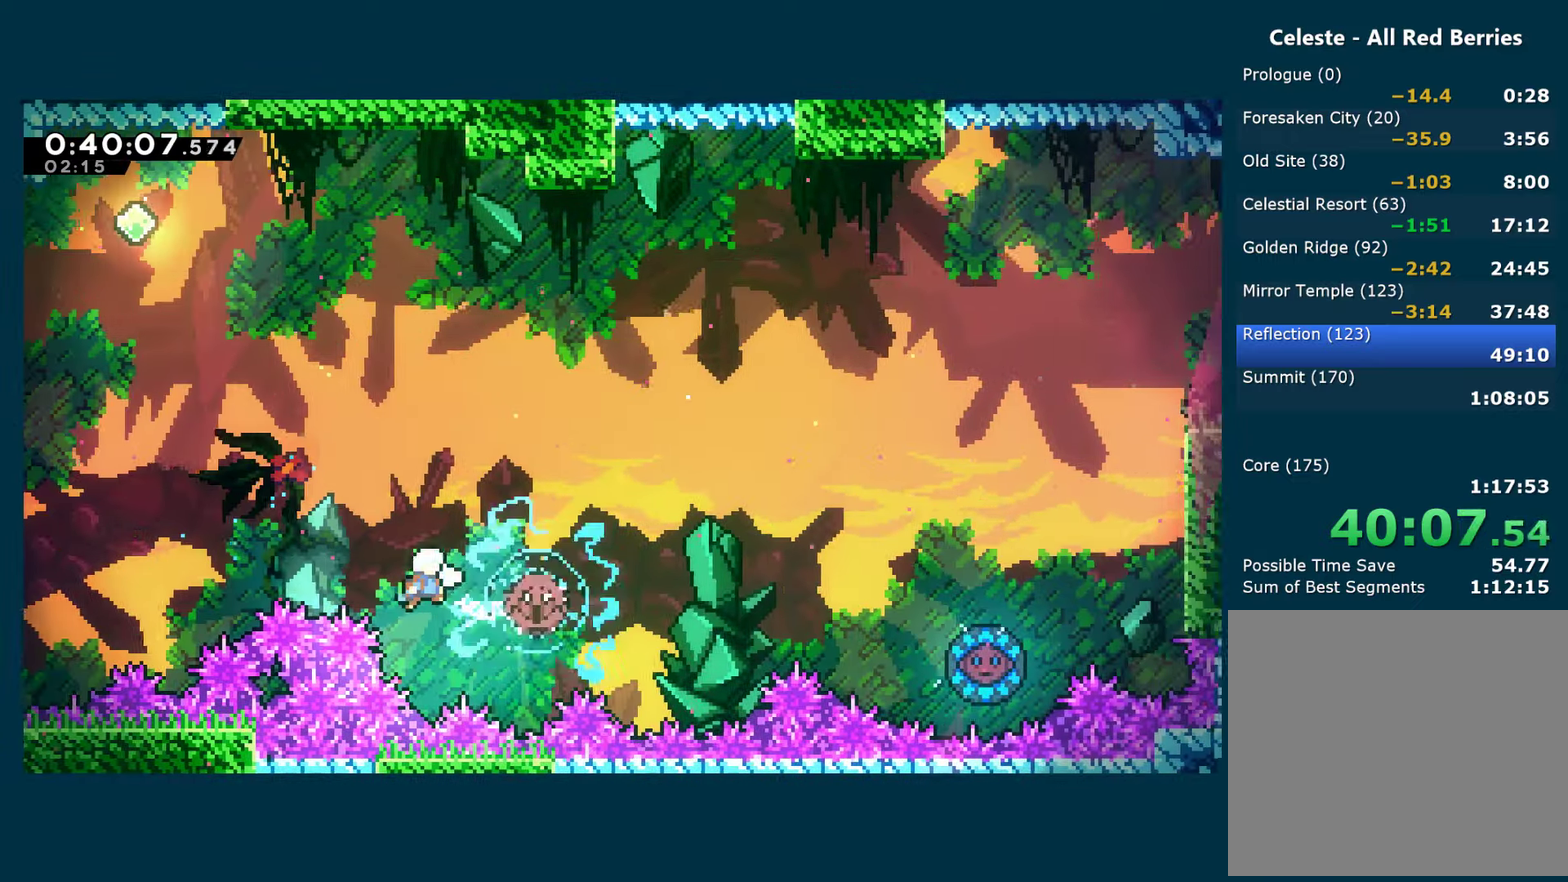
{"buttons": ["X", "R1", "DPAD_UP", "DPAD_RIGHT"], "left_stick": "center", "right_stick": "center", "events": [[34, "X", "down"], [300, "X", "up"], [350, "X", "down"]]}
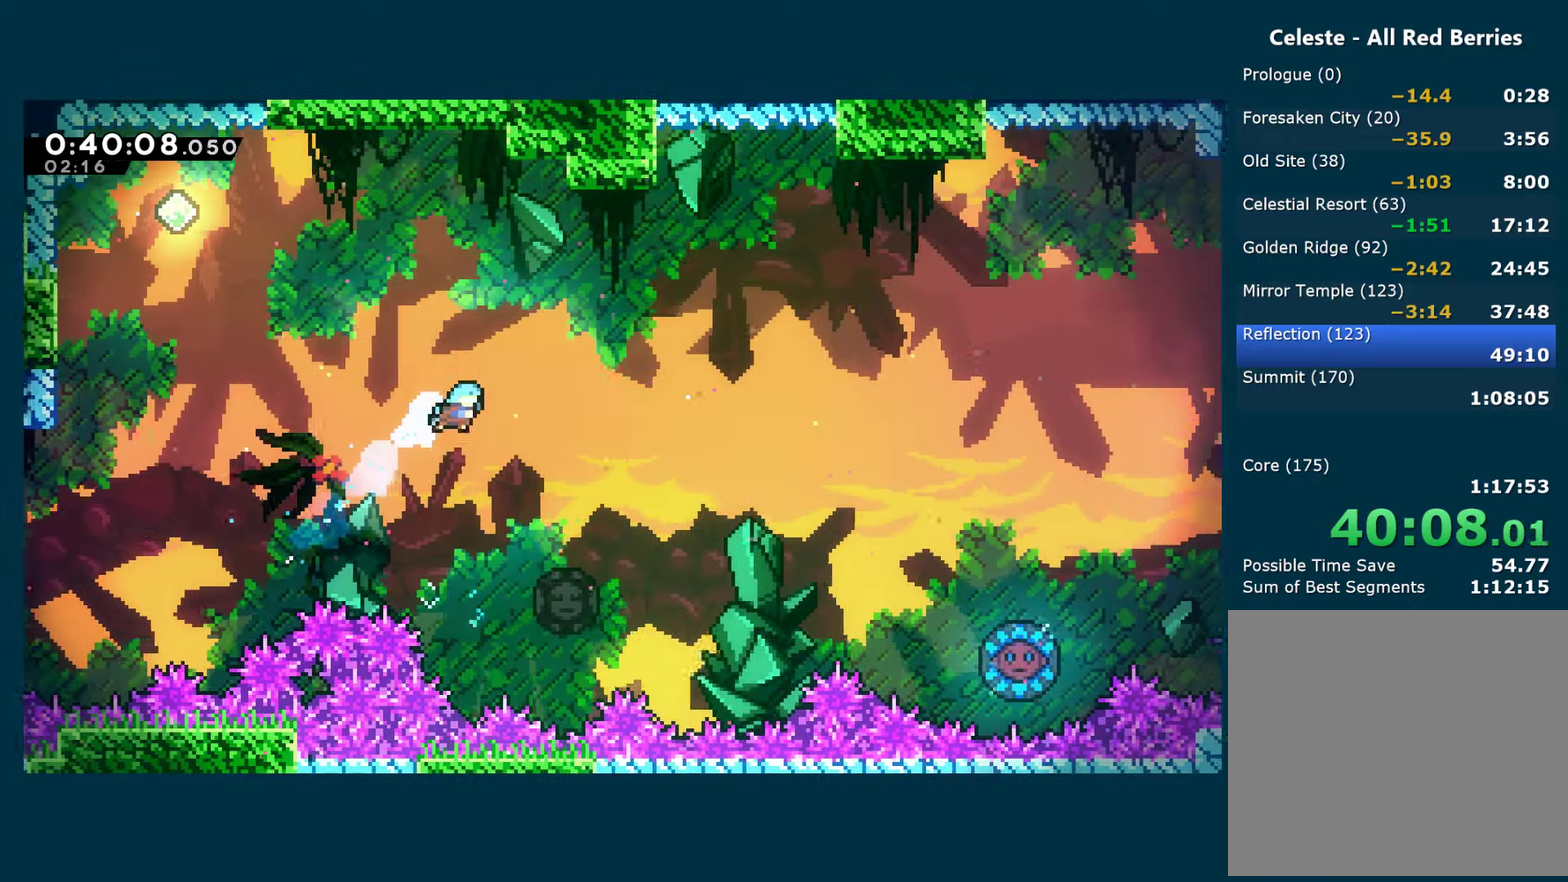
{"buttons": ["R1", "DPAD_UP", "DPAD_RIGHT"], "left_stick": "center", "right_stick": "center", "events": [[34, "X", "up"]]}
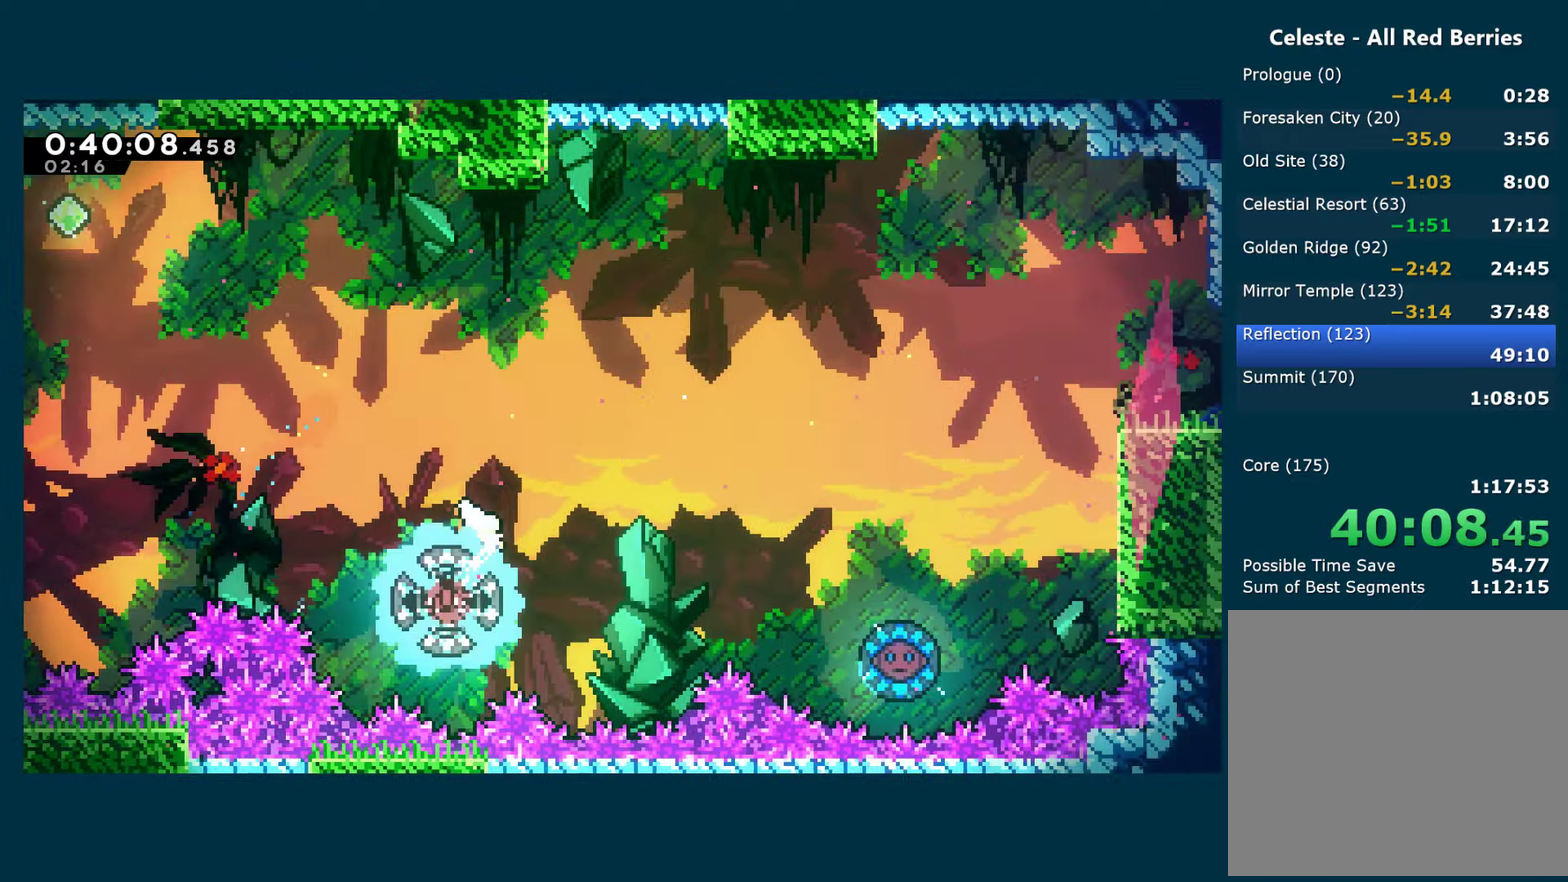
{"buttons": ["R1", "DPAD_UP", "DPAD_RIGHT"], "left_stick": "center", "right_stick": "center", "events": []}
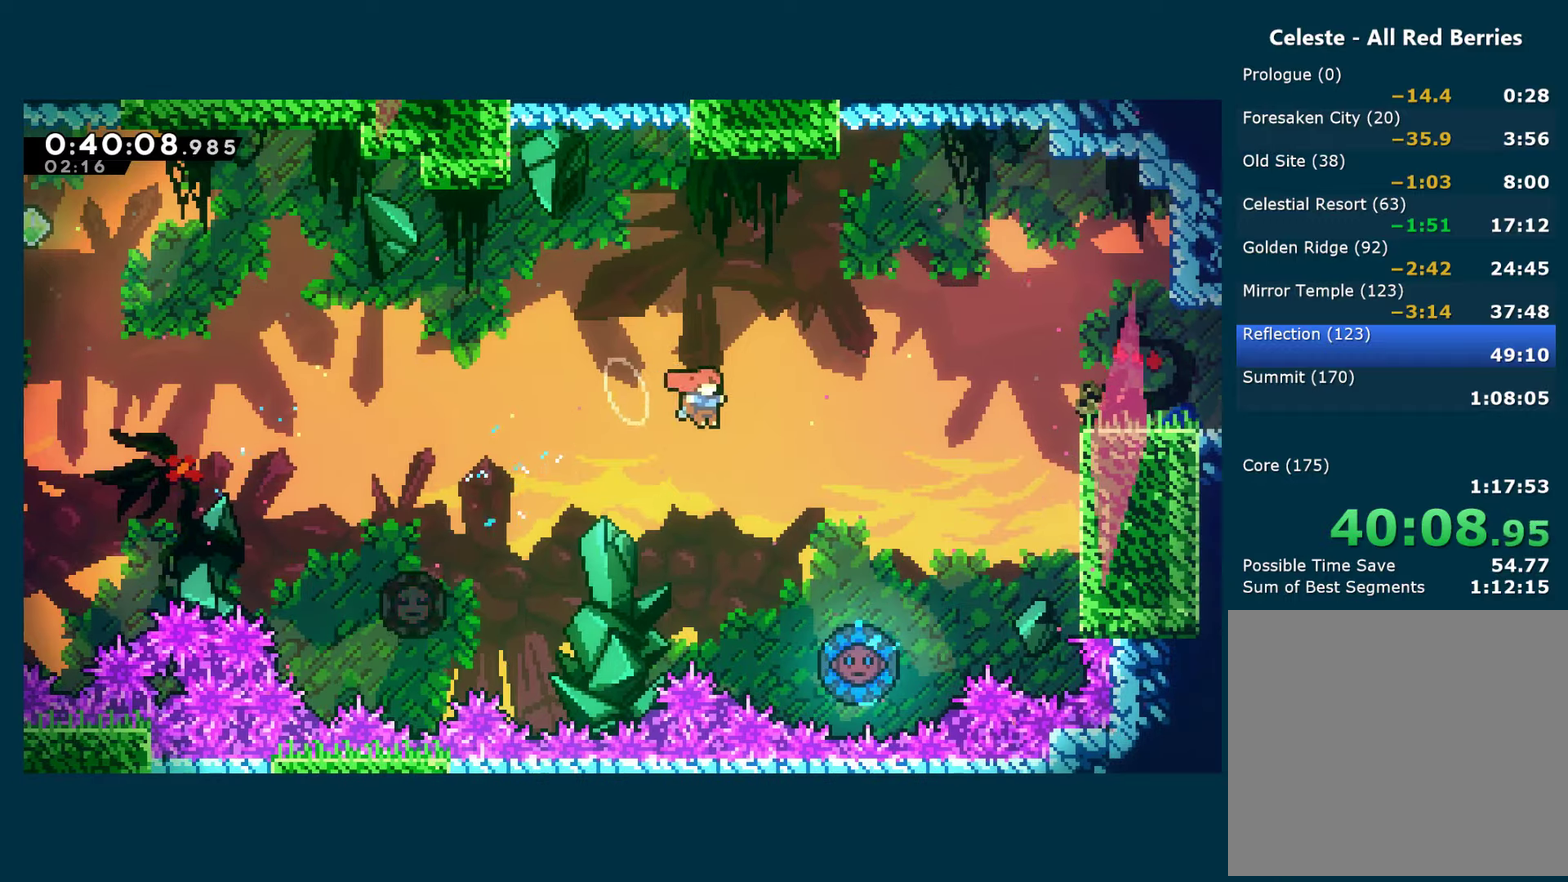
{"buttons": ["R1", "DPAD_UP", "DPAD_RIGHT"], "left_stick": "center", "right_stick": "center", "events": []}
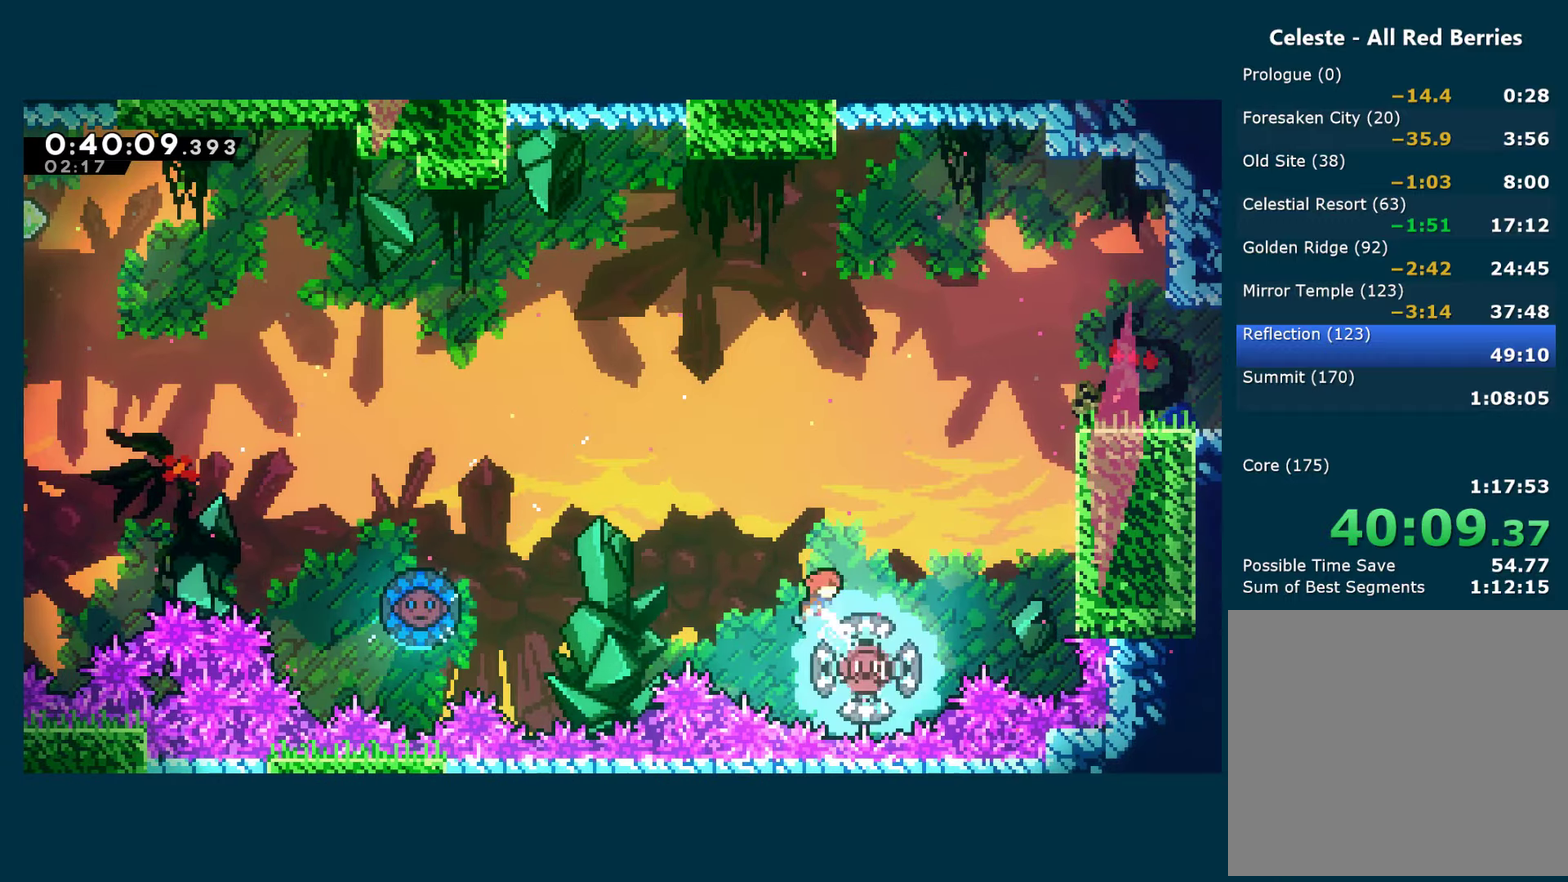
{"buttons": ["X", "R1", "DPAD_UP", "DPAD_RIGHT"], "left_stick": "center", "right_stick": "center", "events": [[133, "X", "down"], [250, "X", "up"], [300, "X", "down"]]}
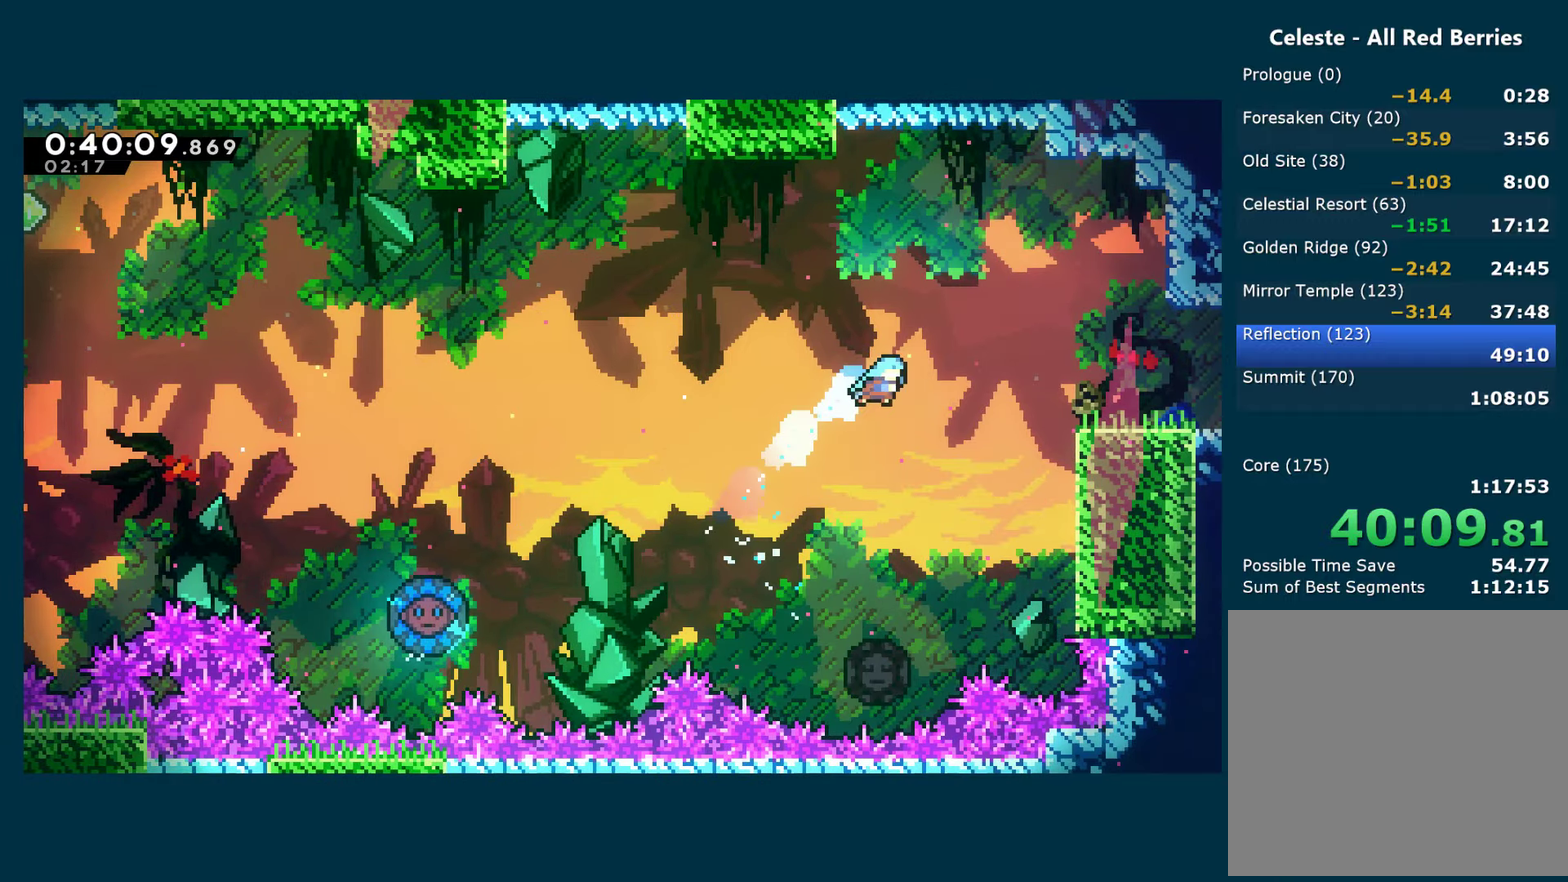
{"buttons": ["R1", "DPAD_UP", "DPAD_RIGHT"], "left_stick": "center", "right_stick": "center", "events": [[233, "X", "up"]]}
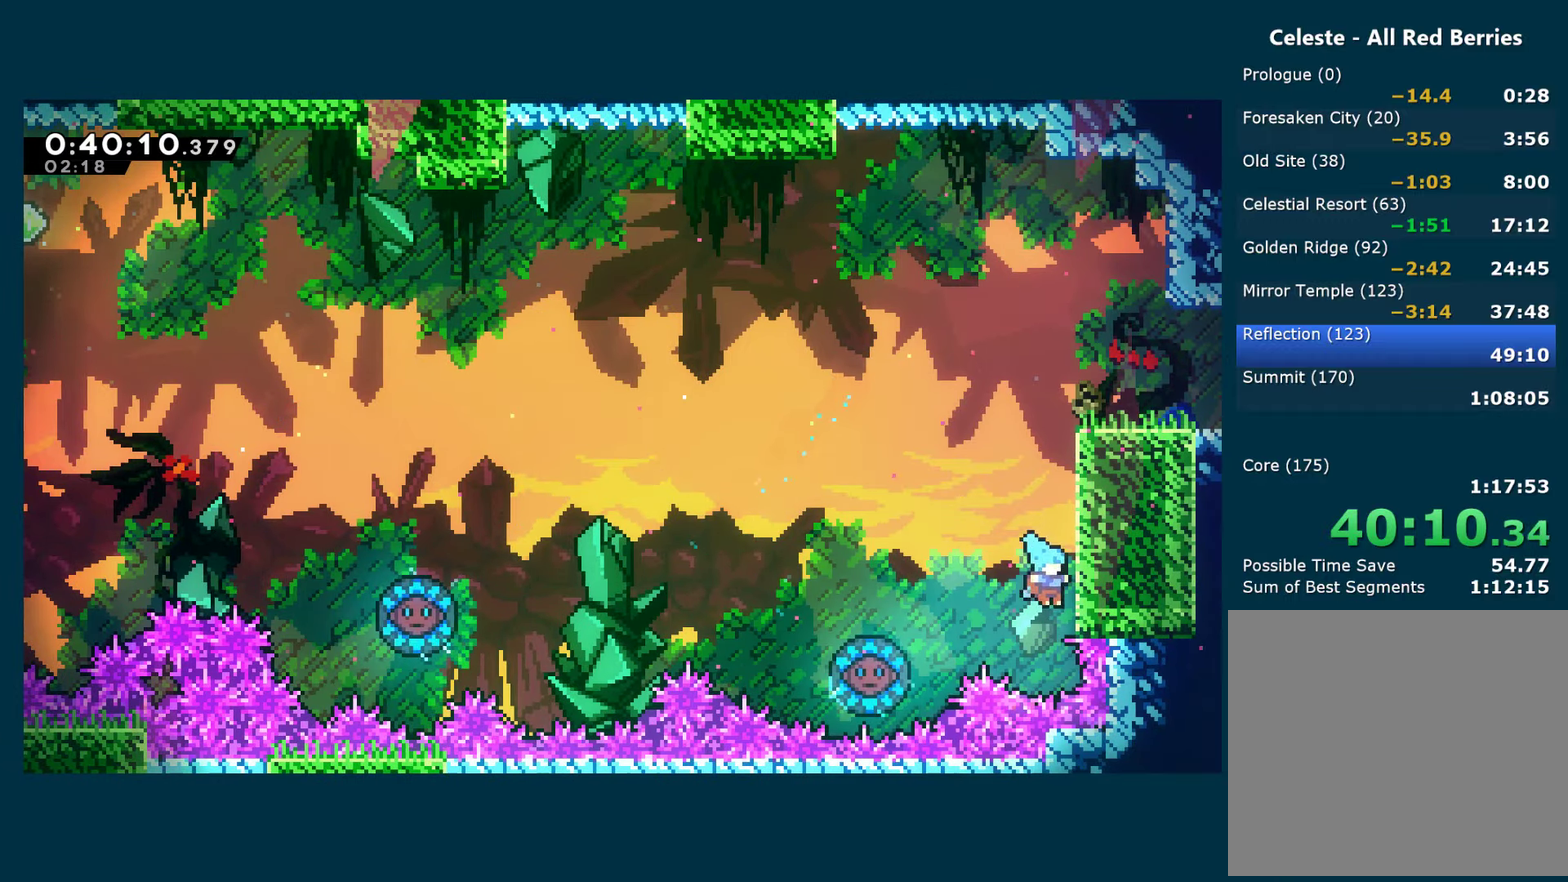
{"buttons": ["A", "R1", "DPAD_RIGHT"], "left_stick": "center", "right_stick": "center", "events": [[33, "A", "down"], [316, "A", "up"], [350, "DPAD_UP", "up"], [366, "A", "down"]]}
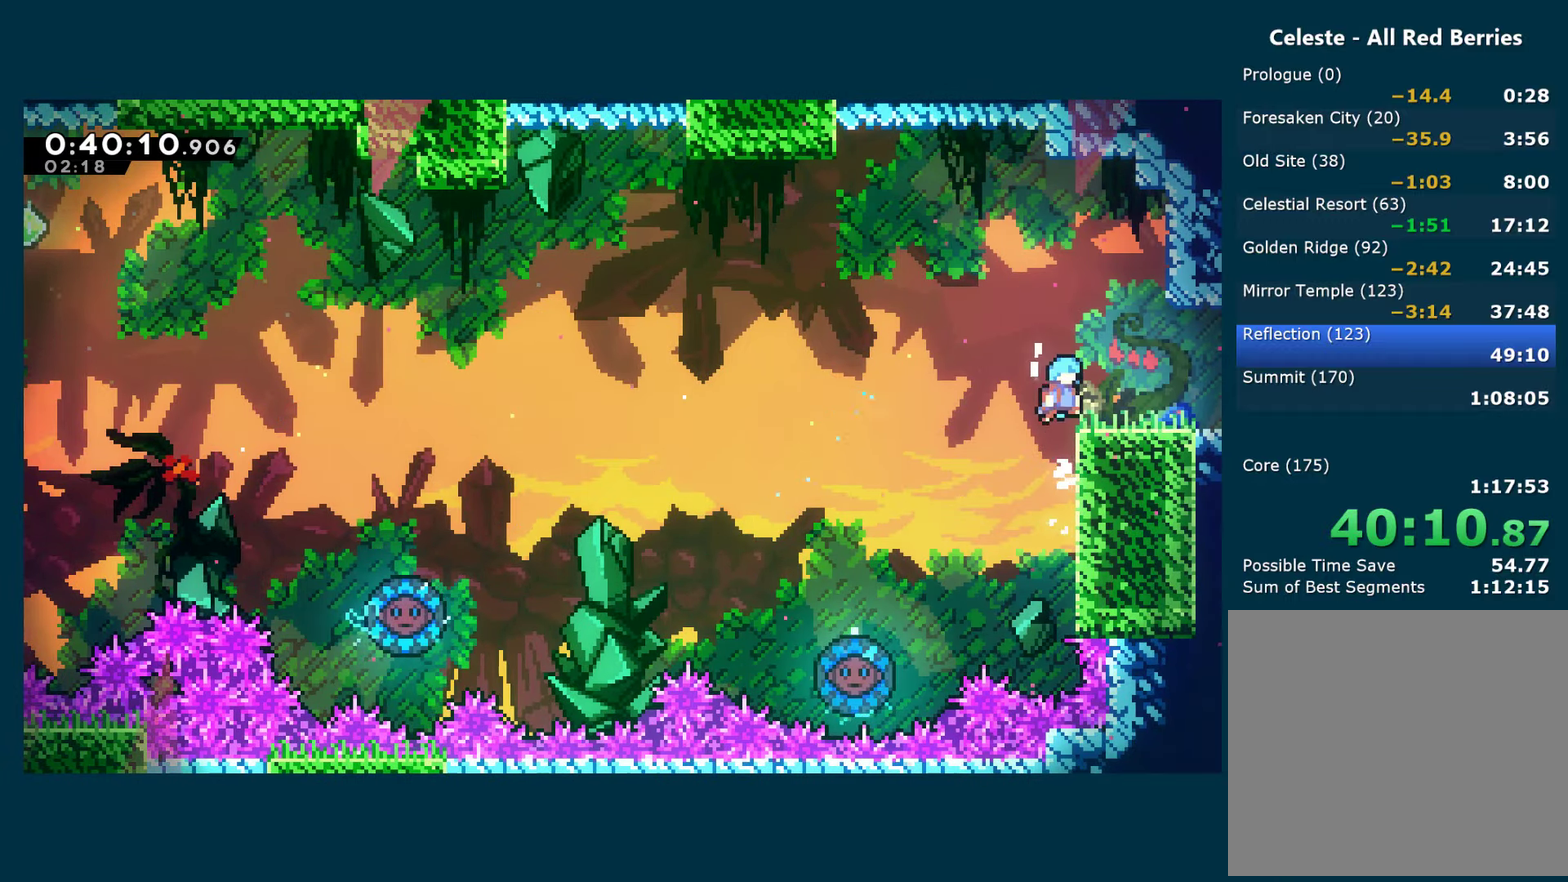
{"buttons": ["A", "X", "DPAD_RIGHT"], "left_stick": "center", "right_stick": "center", "events": [[33, "A", "up"], [33, "R1", "up"], [216, "DPAD_DOWN", "down"], [250, "X", "down"], [350, "A", "down"], [366, "DPAD_DOWN", "up"]]}
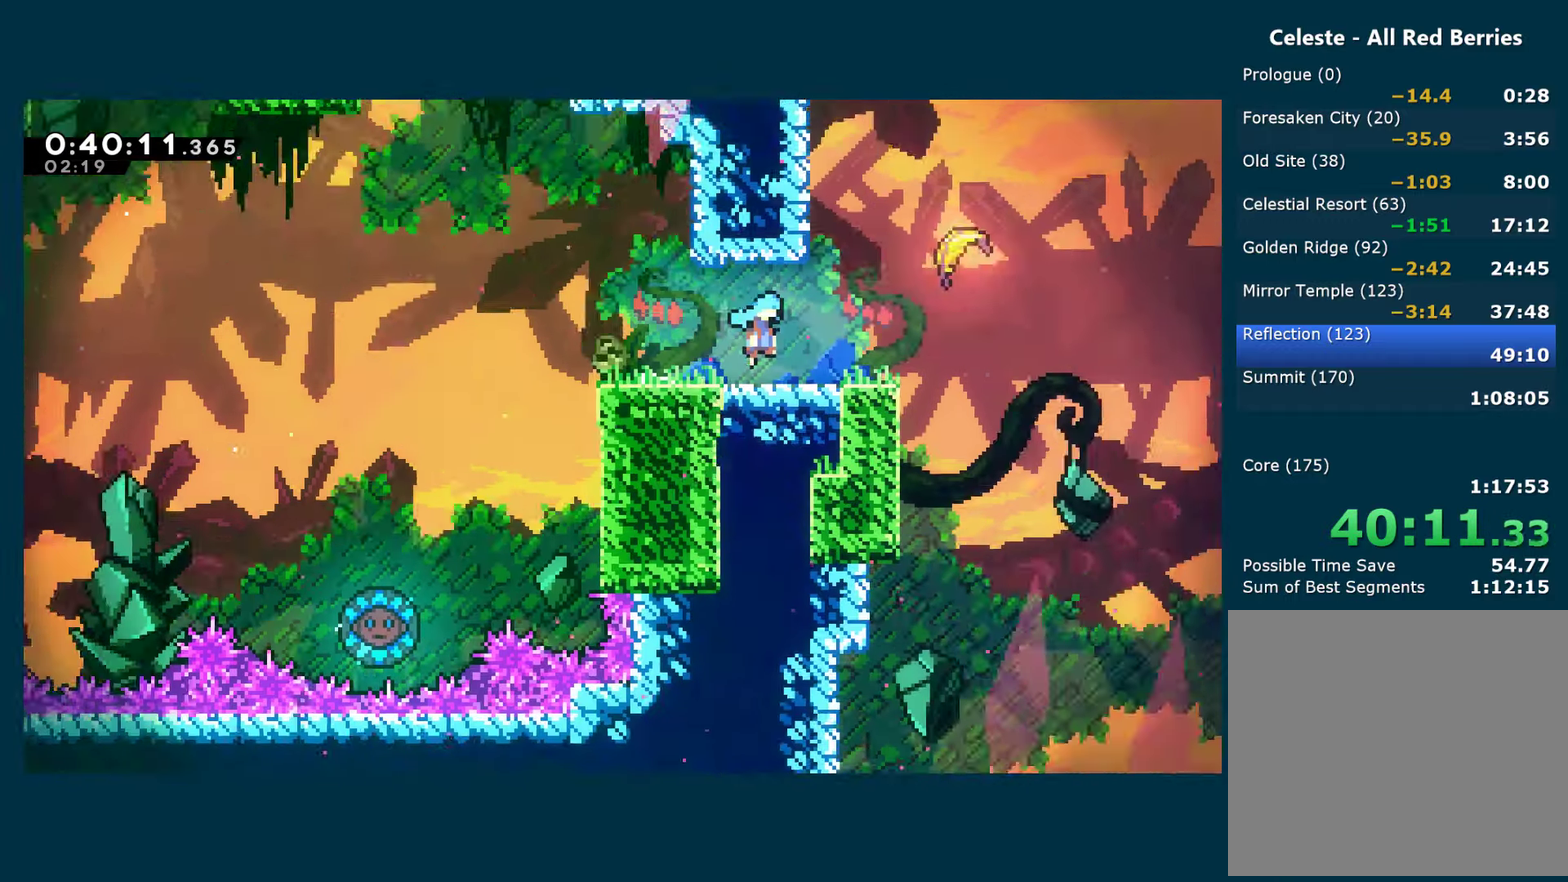
{"buttons": ["A", "X", "DPAD_RIGHT"], "left_stick": "center", "right_stick": "center", "events": []}
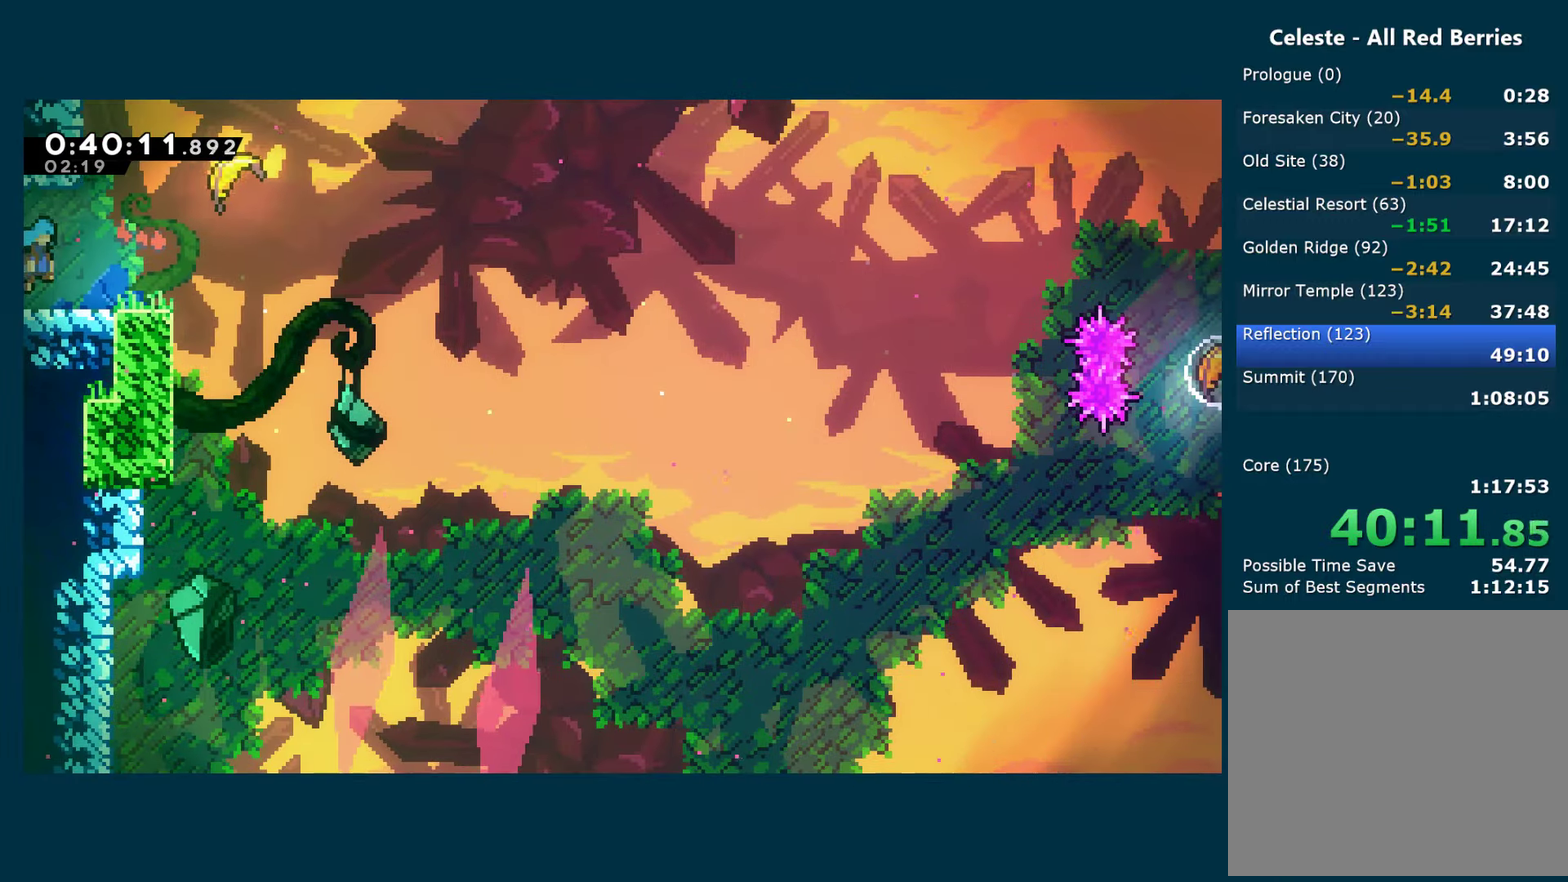
{"buttons": [], "left_stick": "down-right", "right_stick": "center", "events": [[366, "A", "up"], [366, "DPAD_RIGHT", "up"], [383, "X", "up"], [500, "left_stick", "down-right"]]}
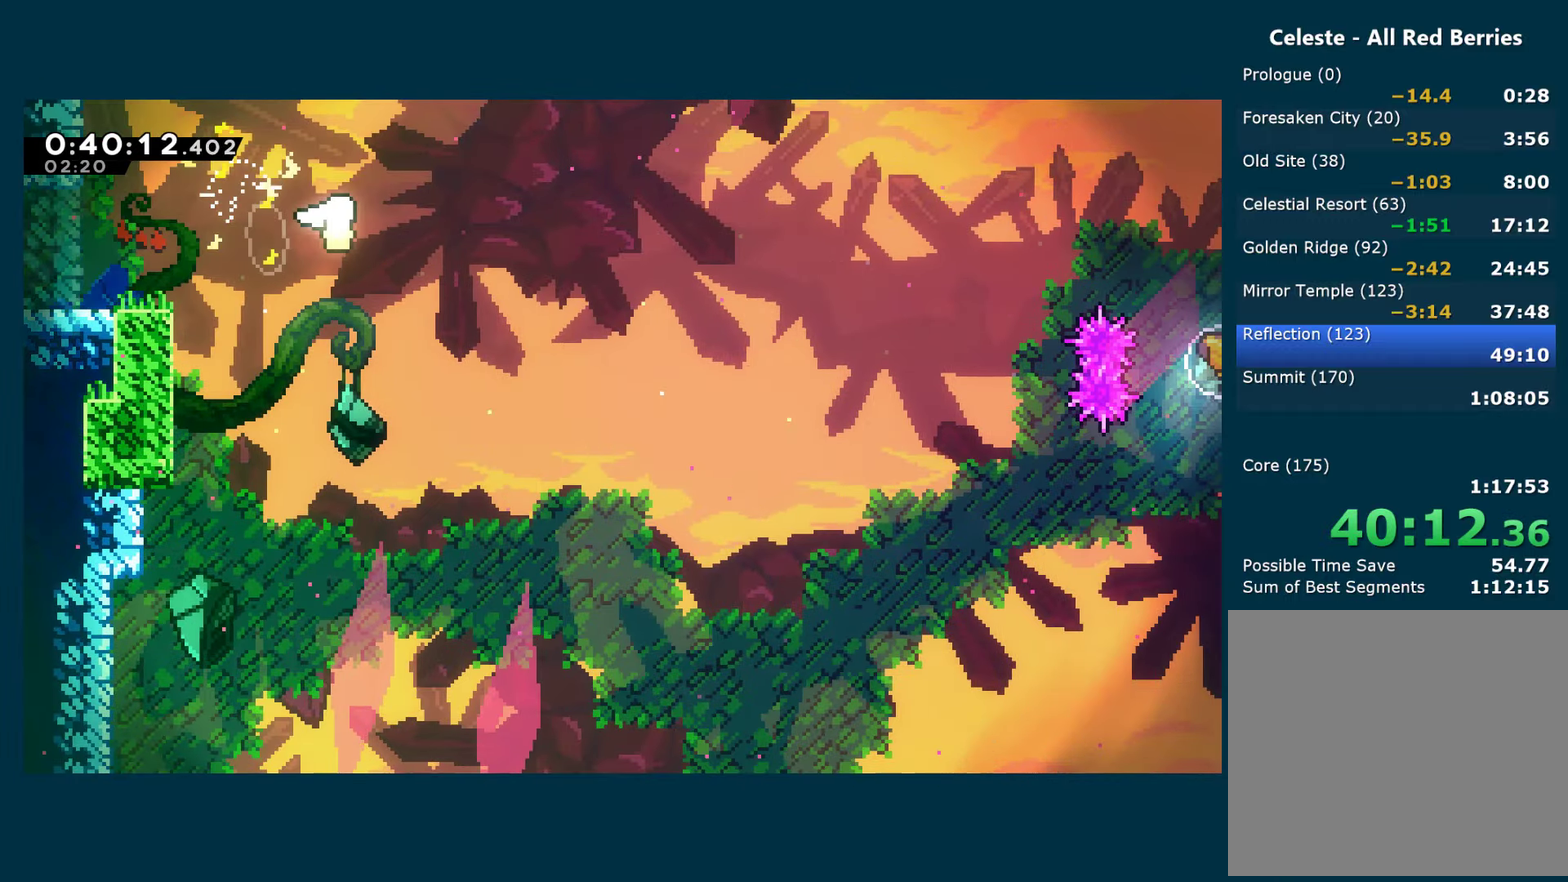
{"buttons": [], "left_stick": "down-right", "right_stick": "center", "events": []}
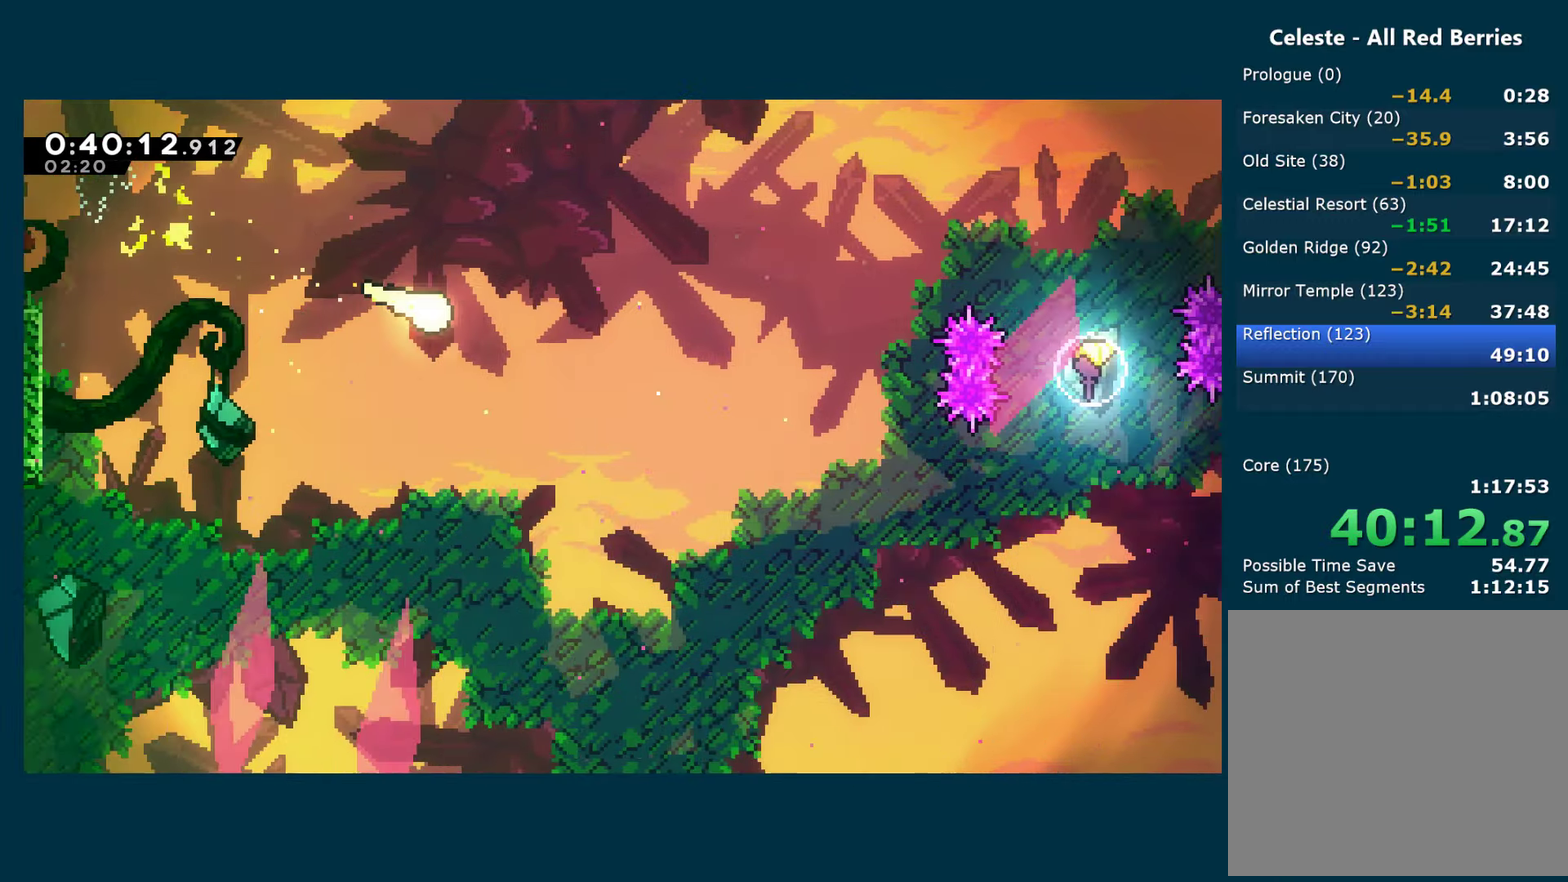
{"buttons": [], "left_stick": "down-right", "right_stick": "center", "events": []}
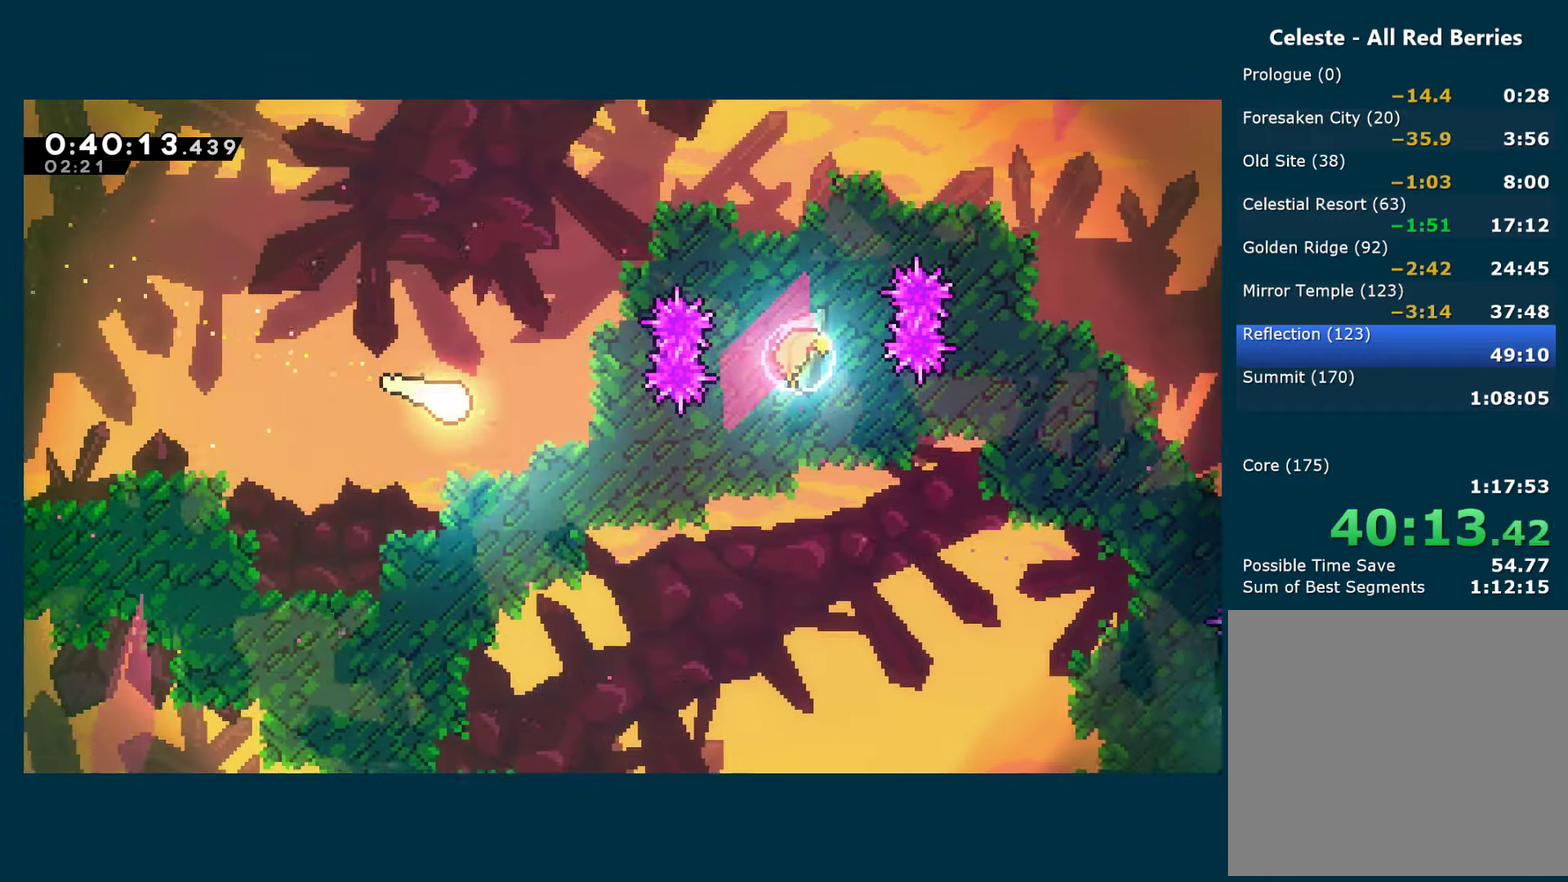
{"buttons": [], "left_stick": "down-right", "right_stick": "center", "events": []}
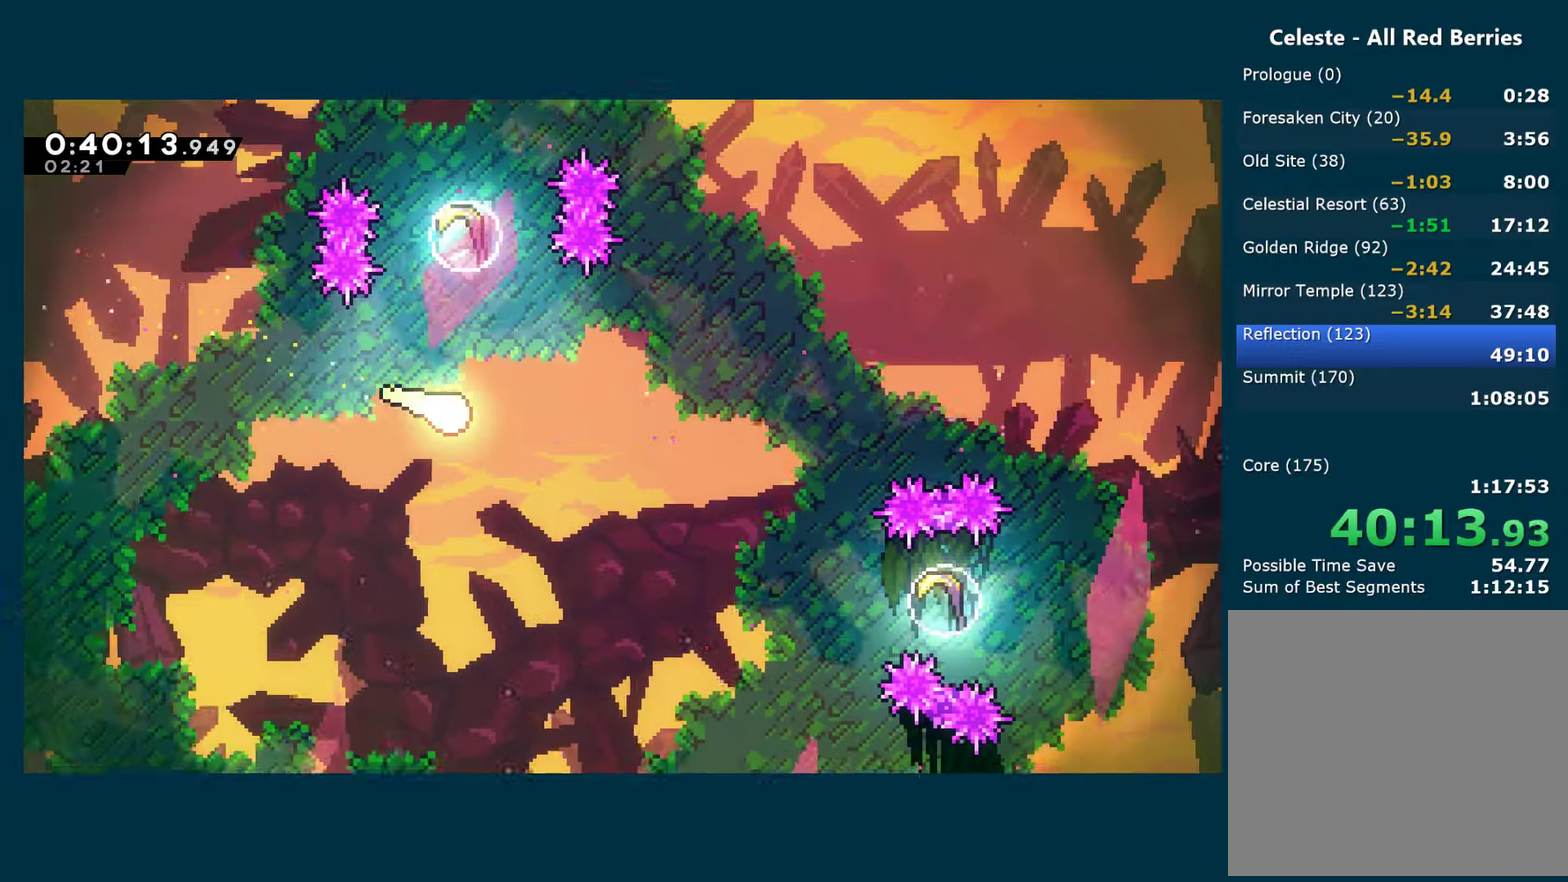
{"buttons": [], "left_stick": "down-right", "right_stick": "center", "events": []}
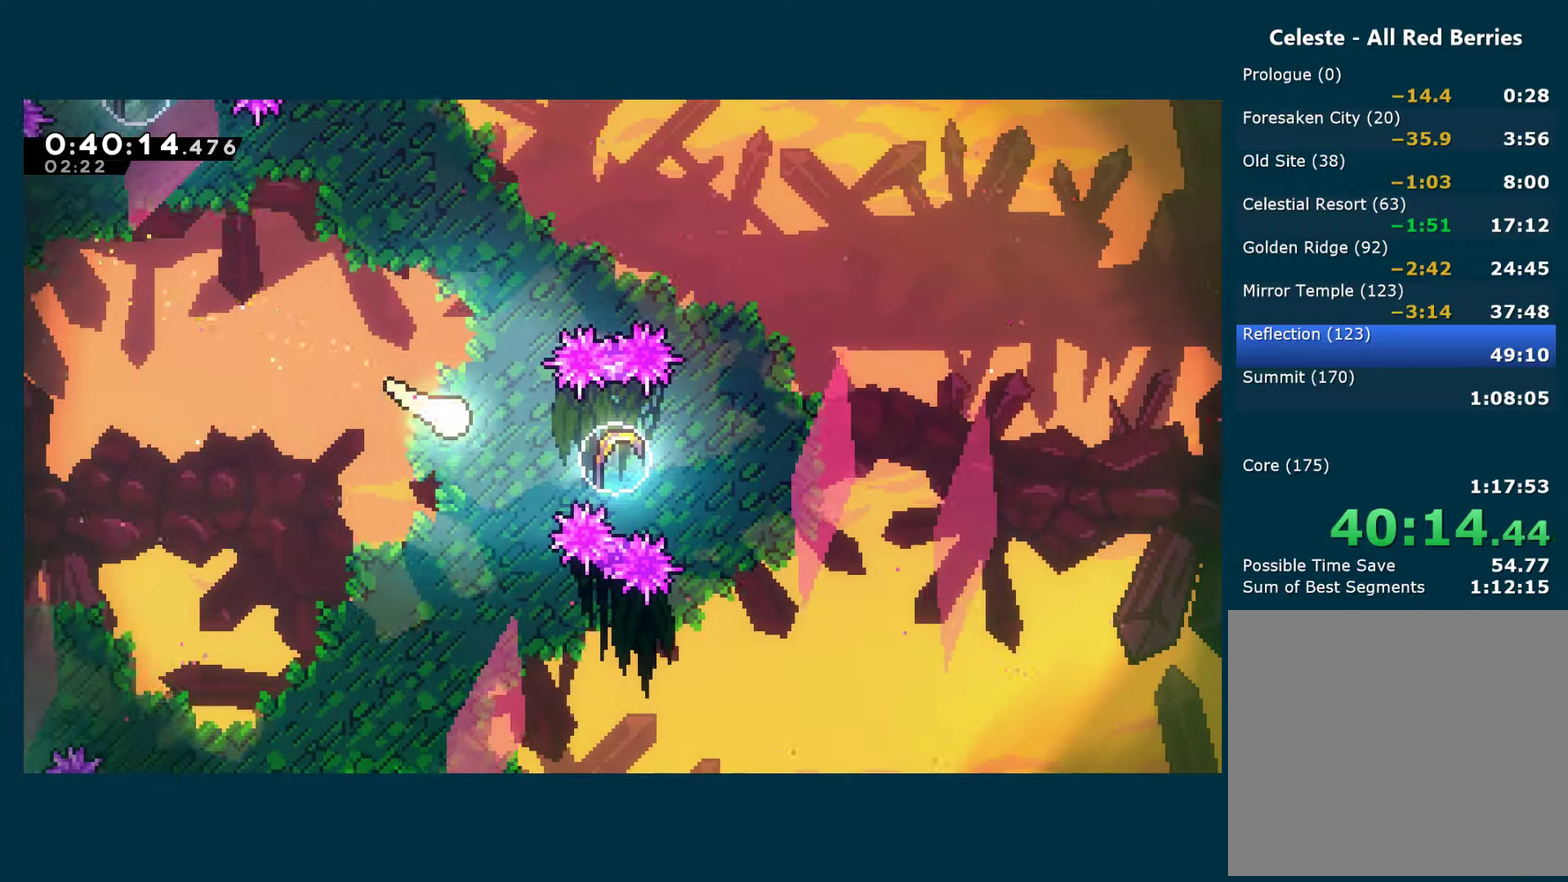
{"buttons": [], "left_stick": "right", "right_stick": "center", "events": [[17, "left_stick", "right"], [183, "X", "down"], [300, "X", "up"]]}
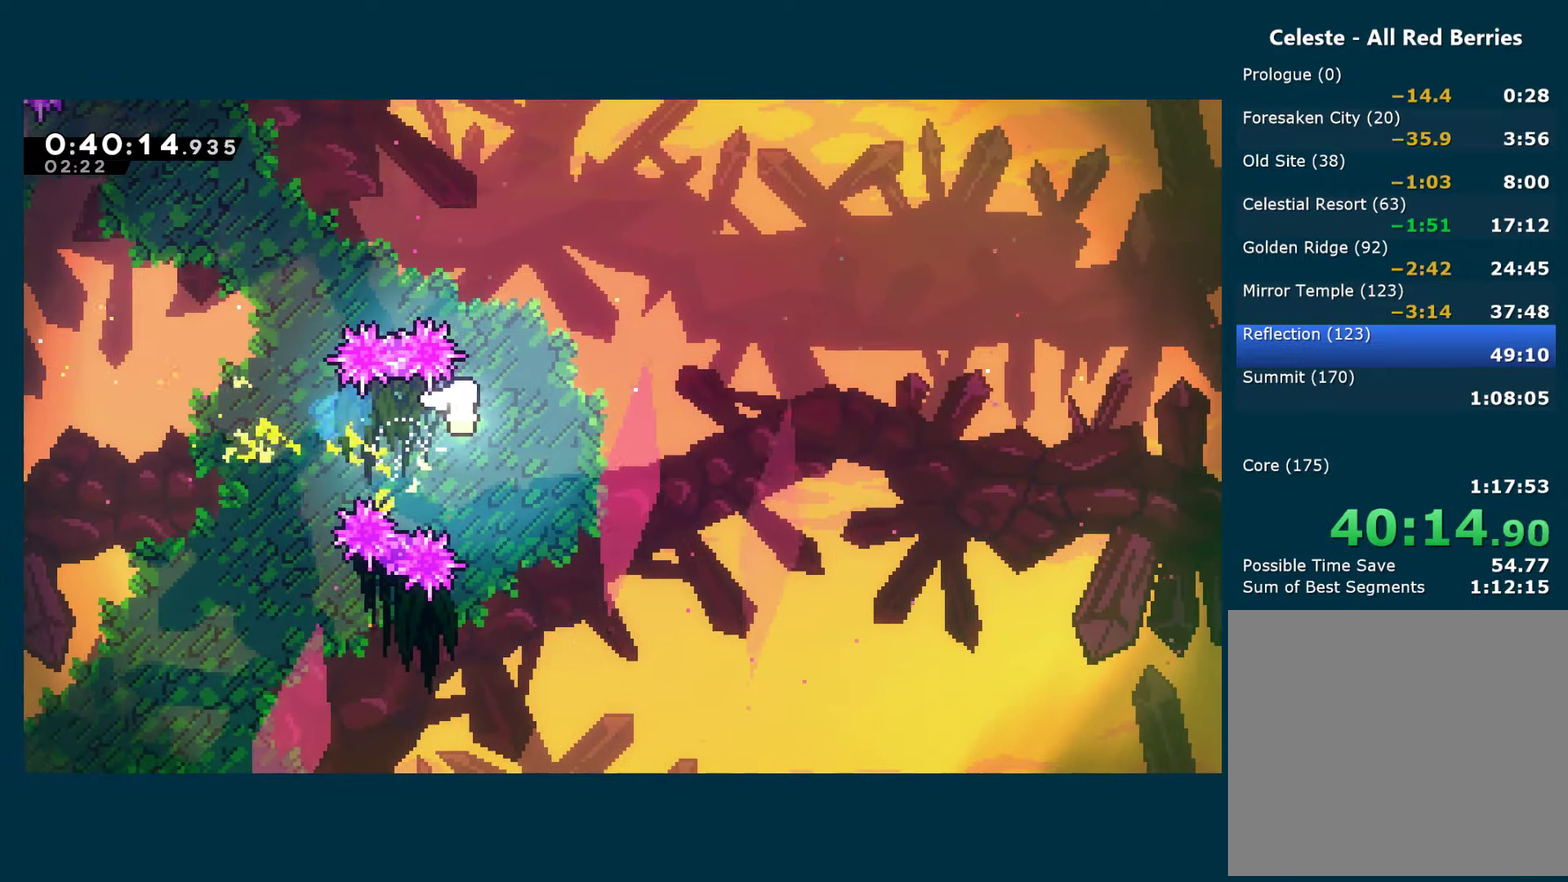
{"buttons": [], "left_stick": "right", "right_stick": "center", "events": []}
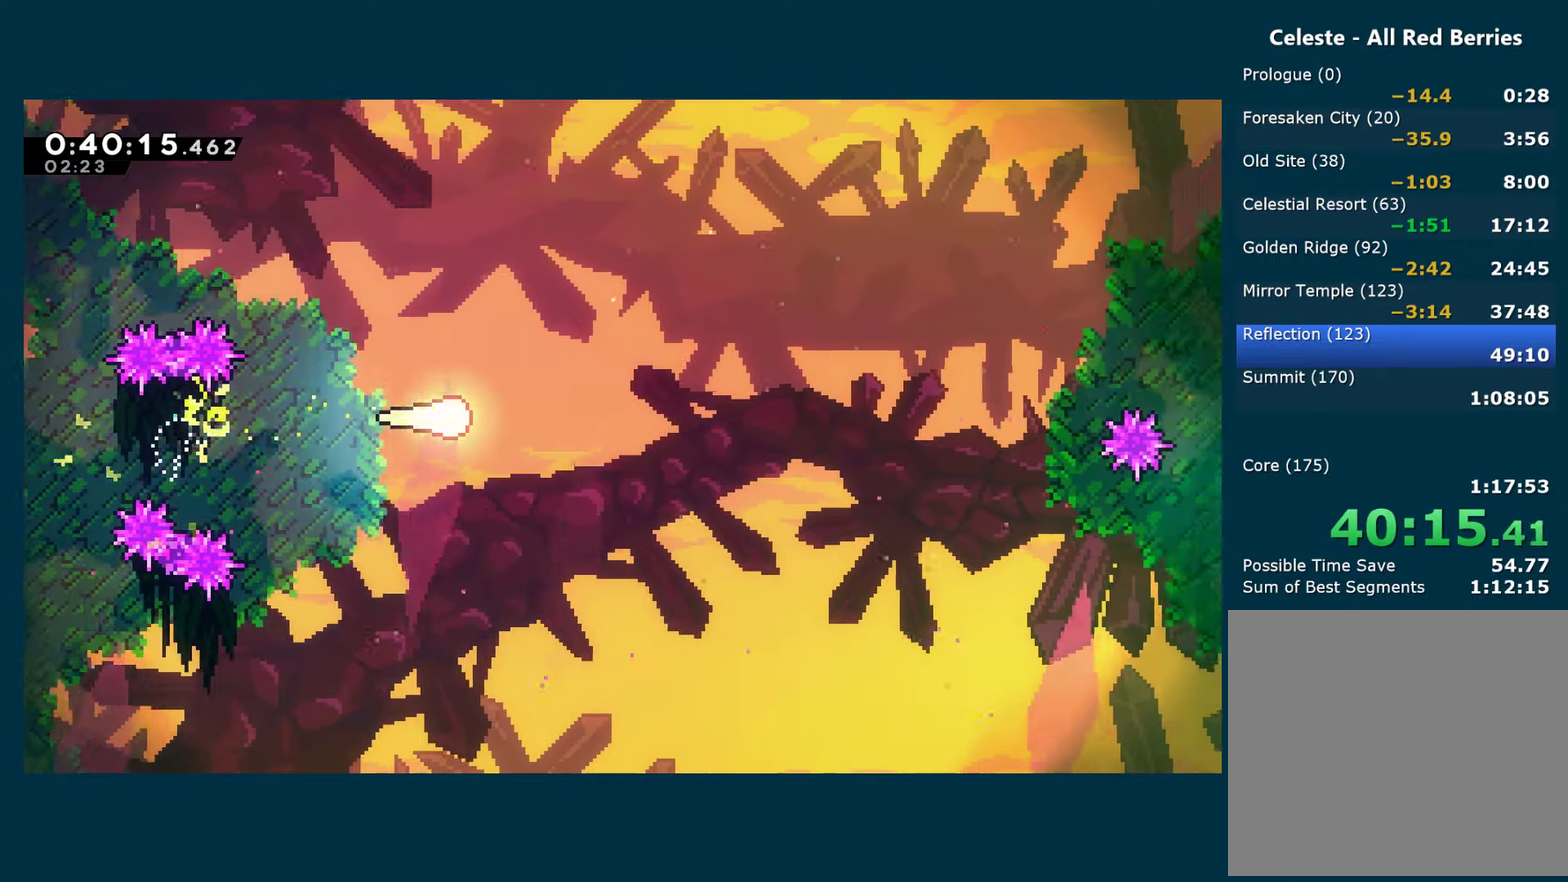
{"buttons": [], "left_stick": "down-right", "right_stick": "center", "events": [[150, "left_stick", "down-right"]]}
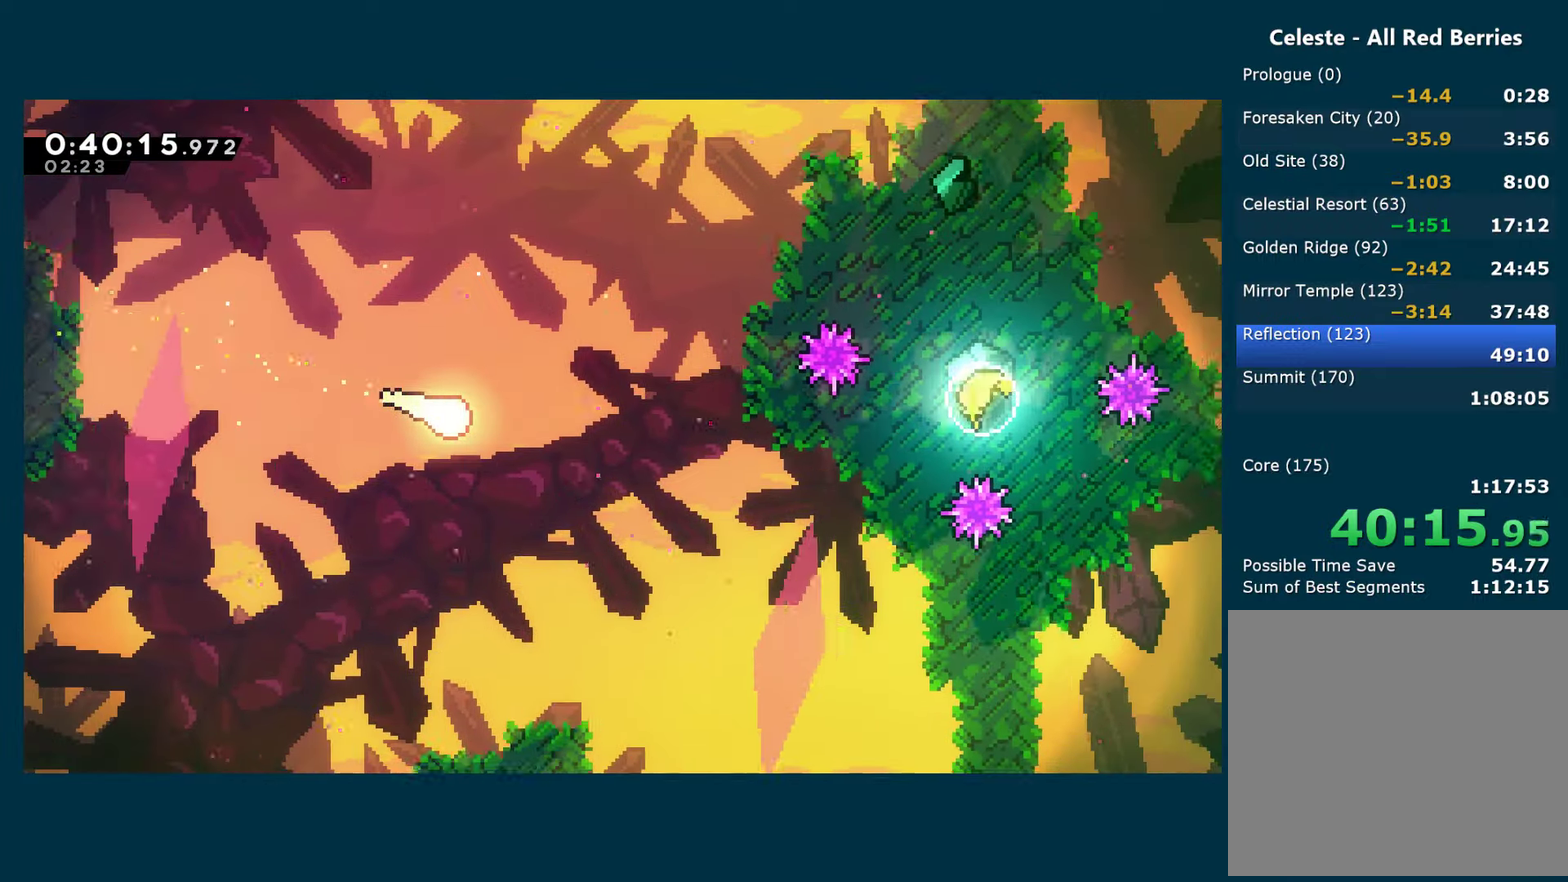
{"buttons": [], "left_stick": "right", "right_stick": "center", "events": [[267, "left_stick", "right"]]}
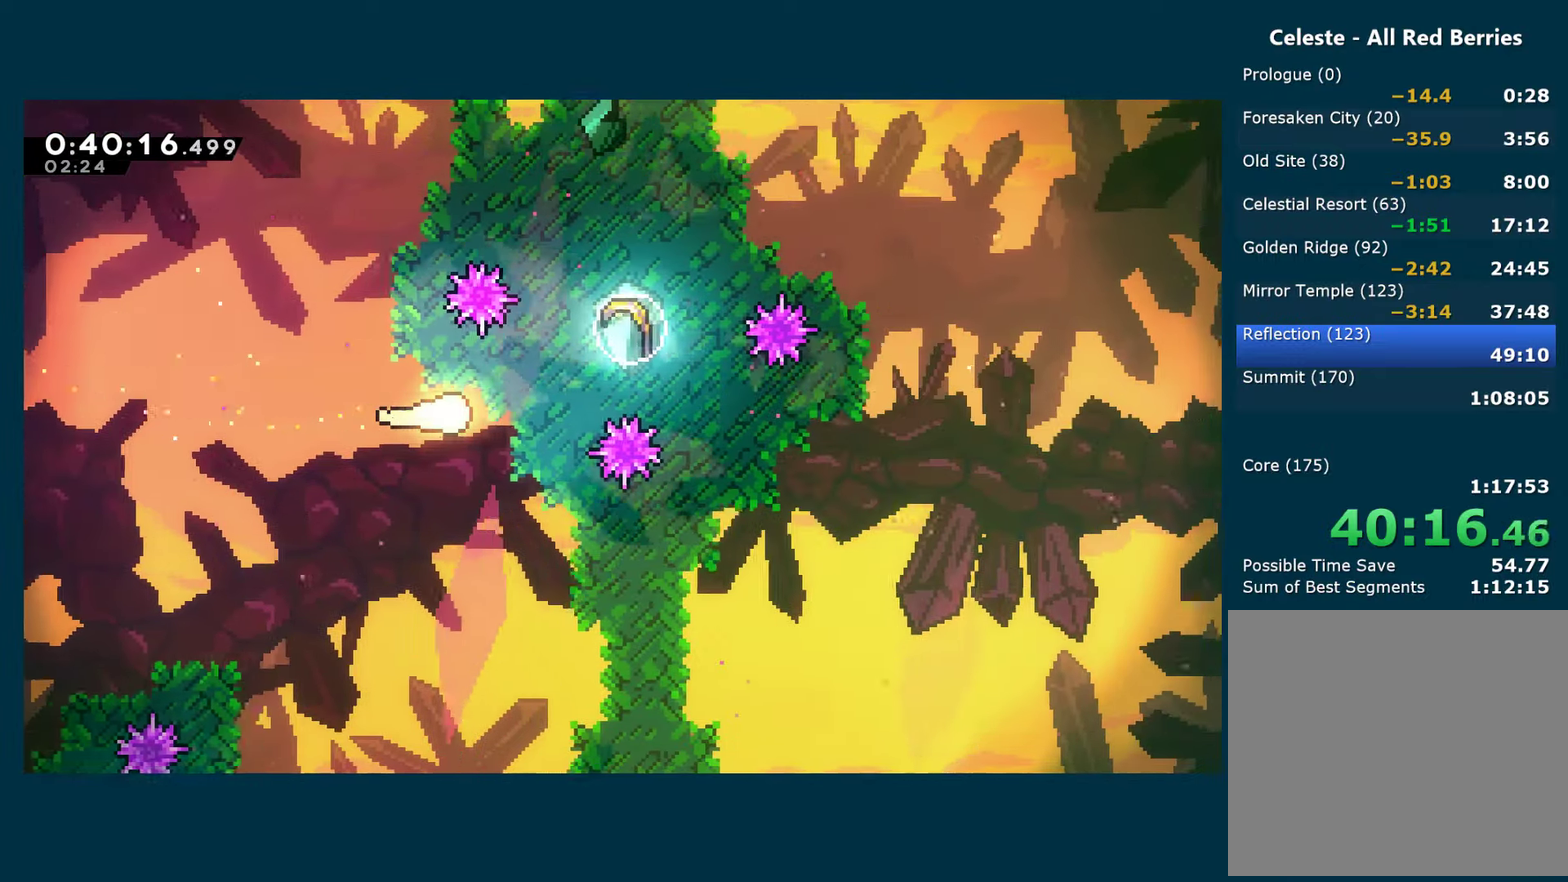
{"buttons": [], "left_stick": "up-right", "right_stick": "center", "events": [[33, "left_stick", "up-right"], [200, "X", "down"], [333, "X", "up"]]}
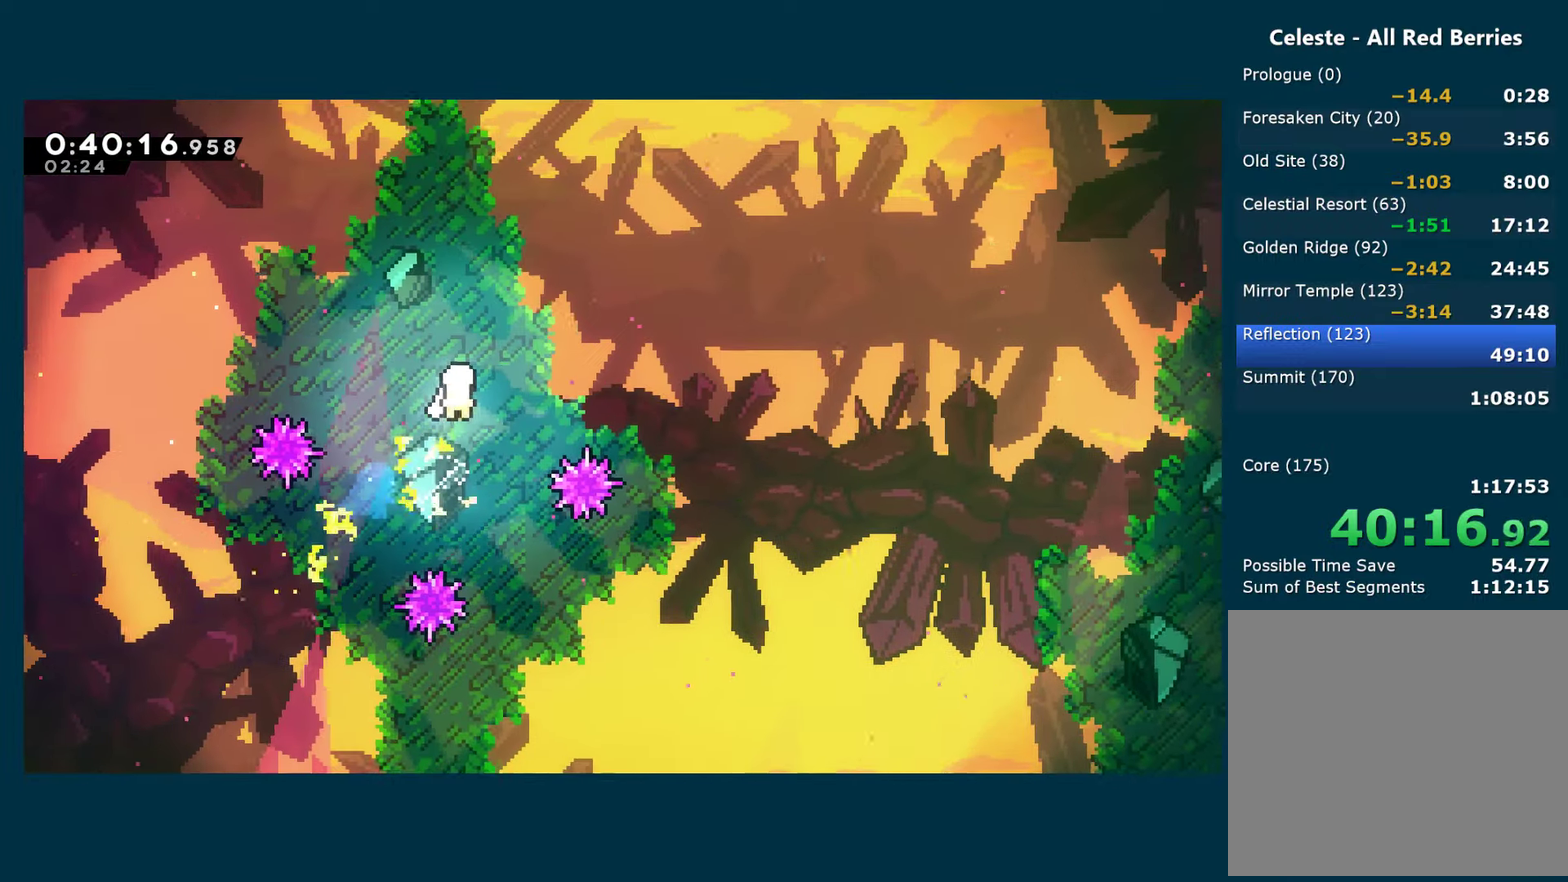
{"buttons": [], "left_stick": "down-right", "right_stick": "center", "events": [[167, "left_stick", "right"], [317, "left_stick", "down-right"]]}
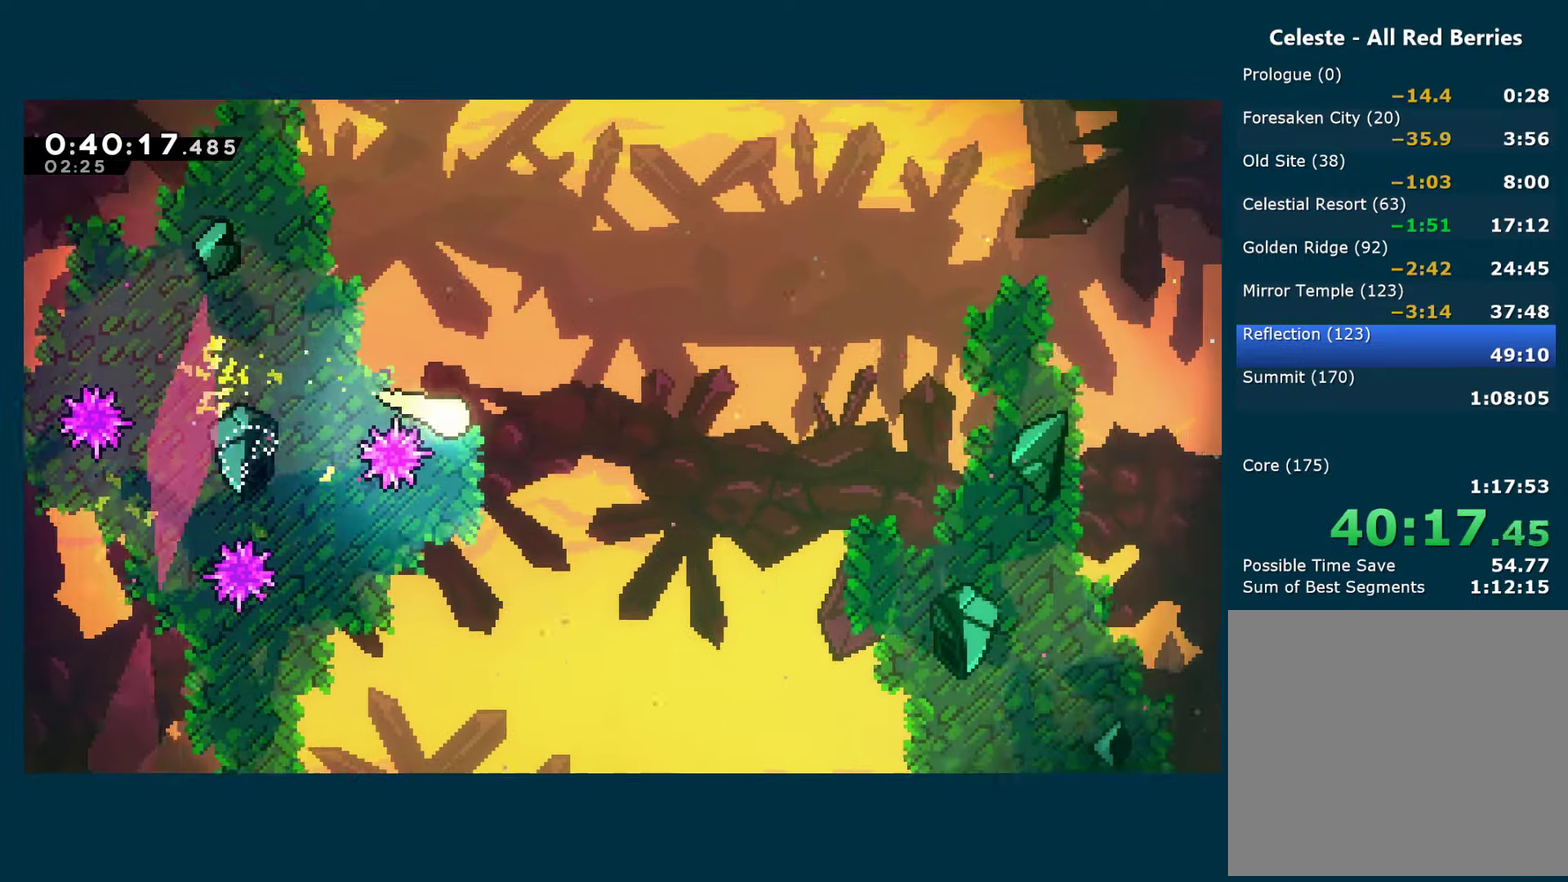
{"buttons": [], "left_stick": "down-right", "right_stick": "center", "events": []}
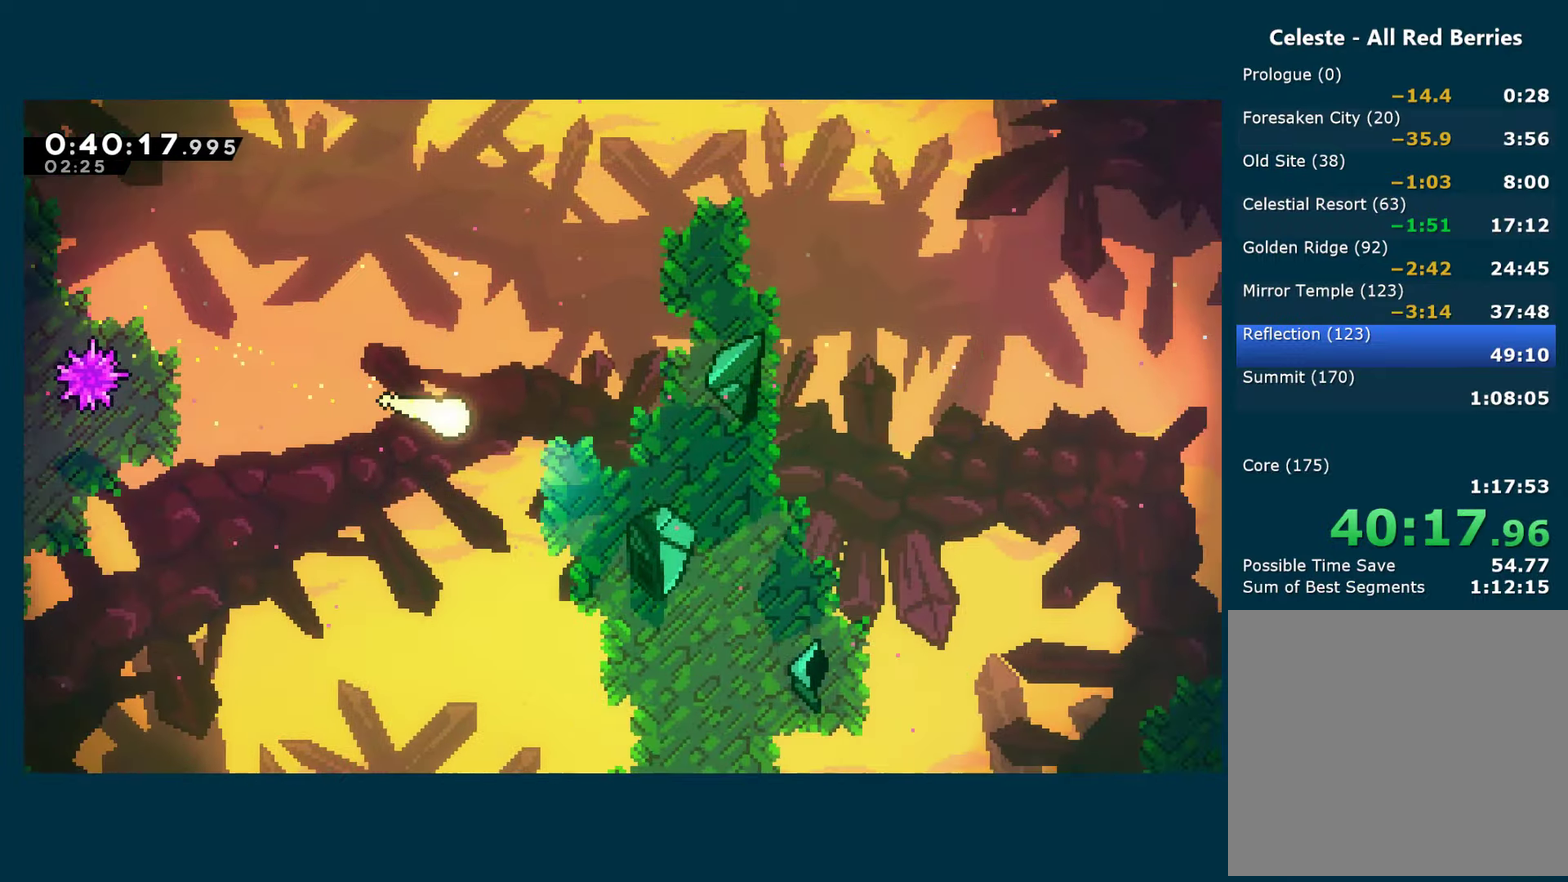
{"buttons": [], "left_stick": "down-right", "right_stick": "center", "events": []}
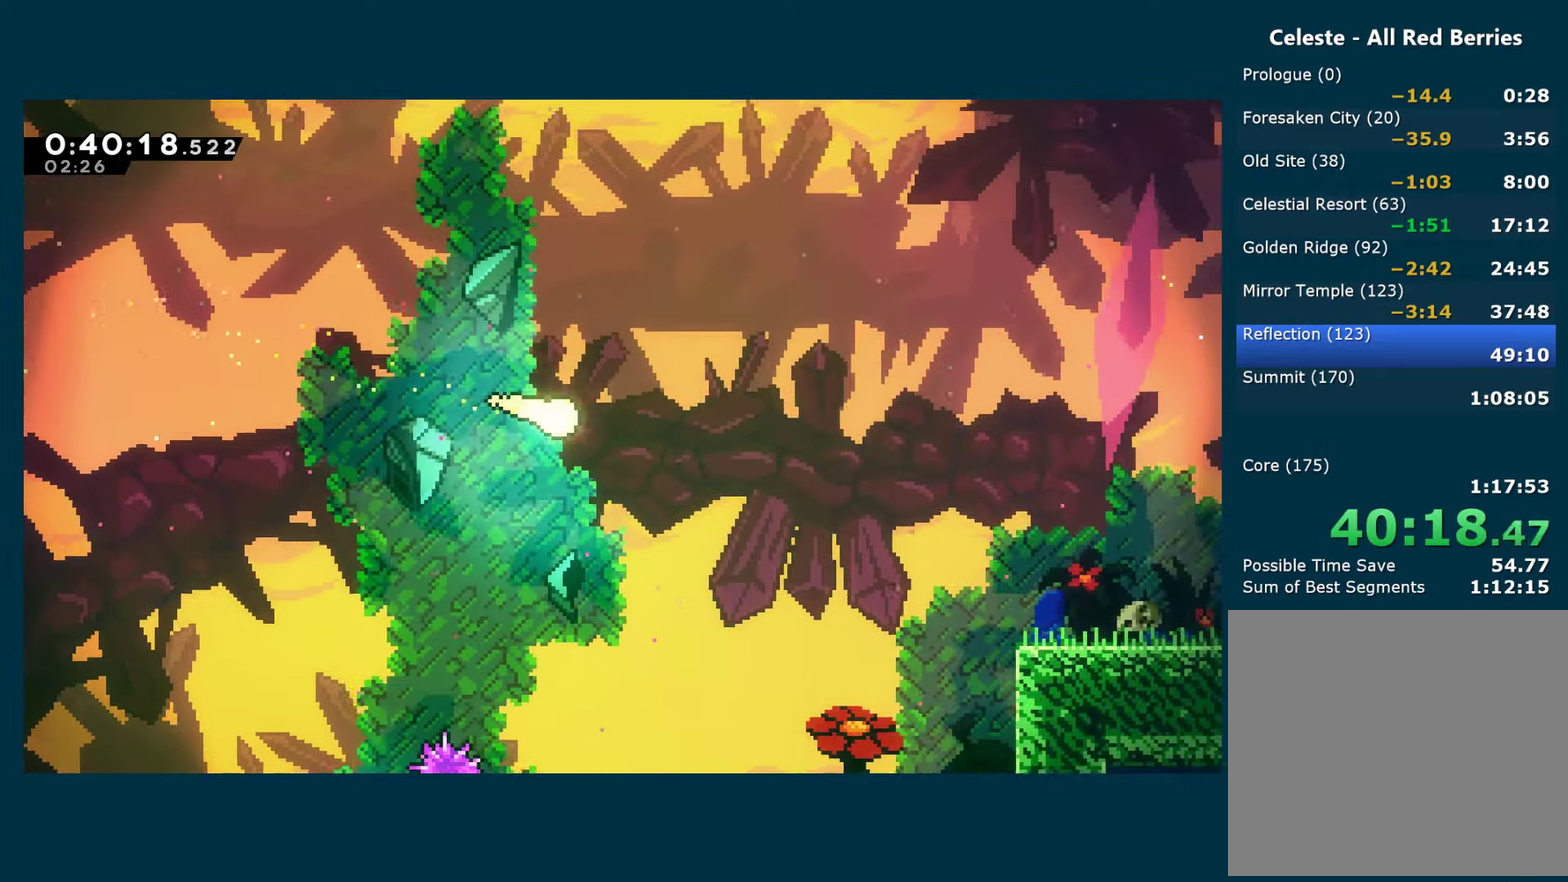
{"buttons": [], "left_stick": "down-right", "right_stick": "center", "events": [[167, "left_stick", "right"], [500, "left_stick", "down-right"]]}
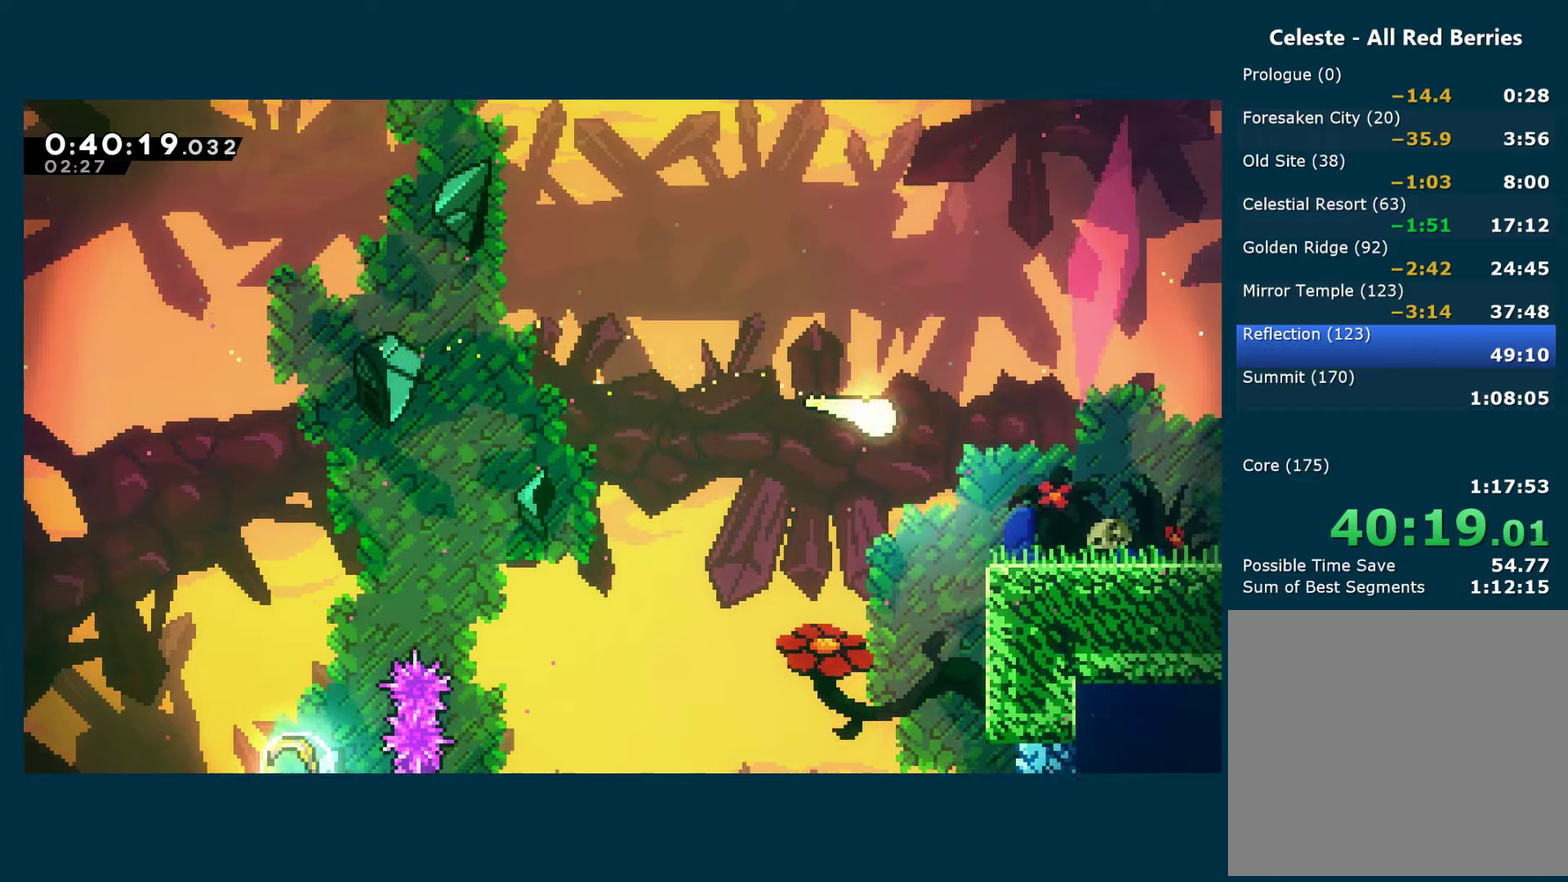
{"buttons": ["A", "X"], "left_stick": "center", "right_stick": "center", "events": [[134, "X", "down"], [217, "left_stick", "right"], [284, "A", "down"], [500, "left_stick", "center"]]}